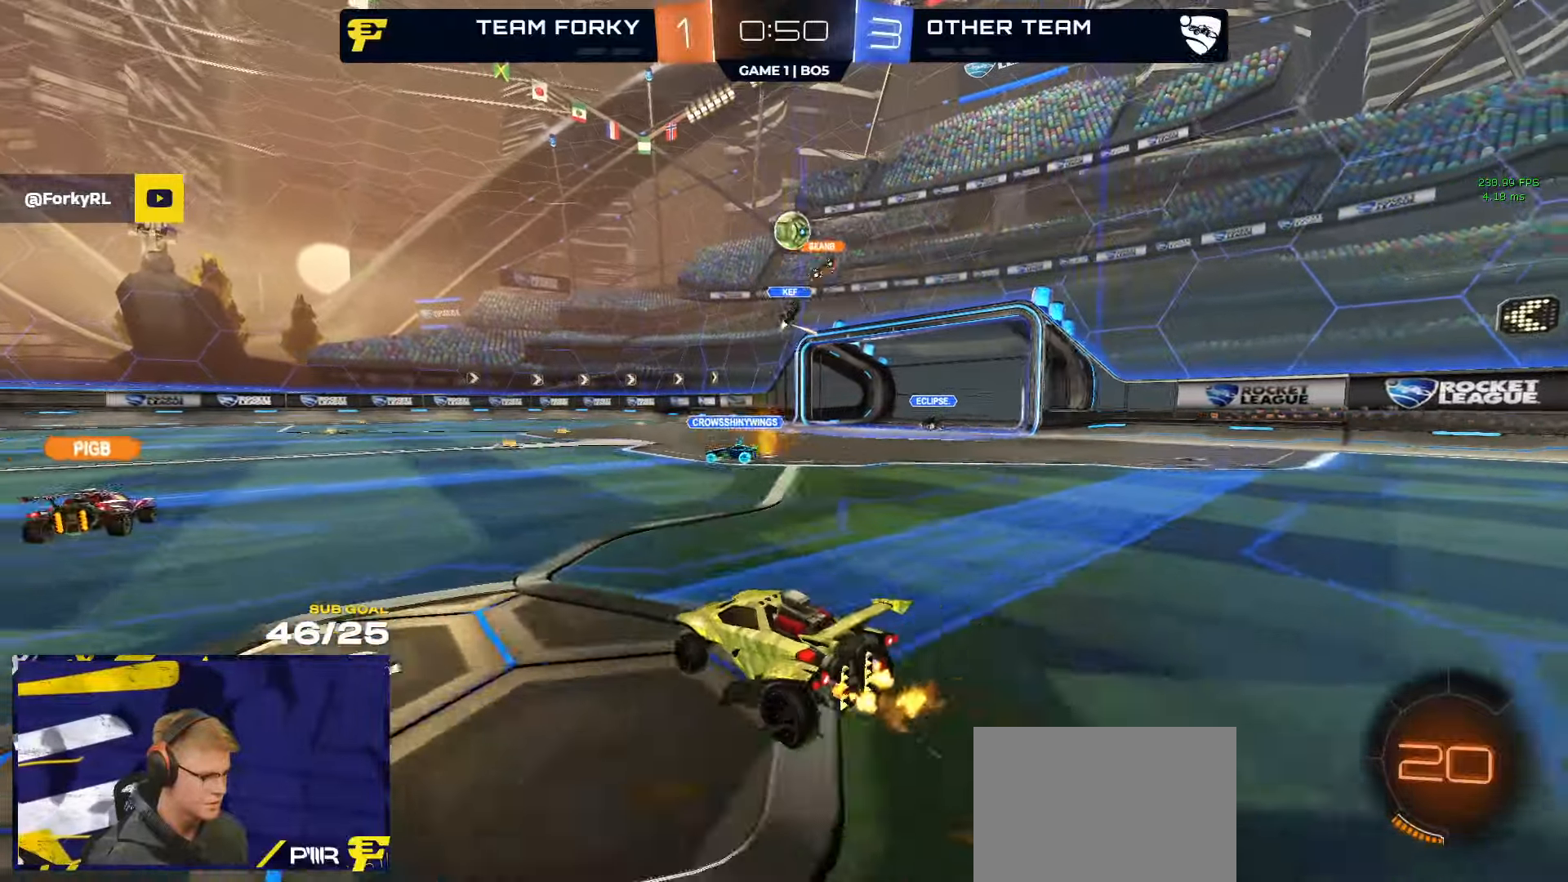
Gameplay with a controller (Xbox layout); each line is a JSON object with the inputs held at the frame after it. "events" lists button and stick changes between this image and that frame as [ms after this image, input, new state], when the widget could be followed in between. Not read: SELECT.
{"buttons": ["A", "L1", "R2"], "left_stick": "down-left", "right_stick": "center", "events": [[17, "left_stick", "center"], [67, "left_stick", "left"], [300, "left_stick", "center"], [367, "A", "down"], [367, "left_stick", "right"], [417, "A", "up"], [417, "left_stick", "up-left"], [433, "L1", "down"], [467, "A", "down"], [500, "left_stick", "down-left"]]}
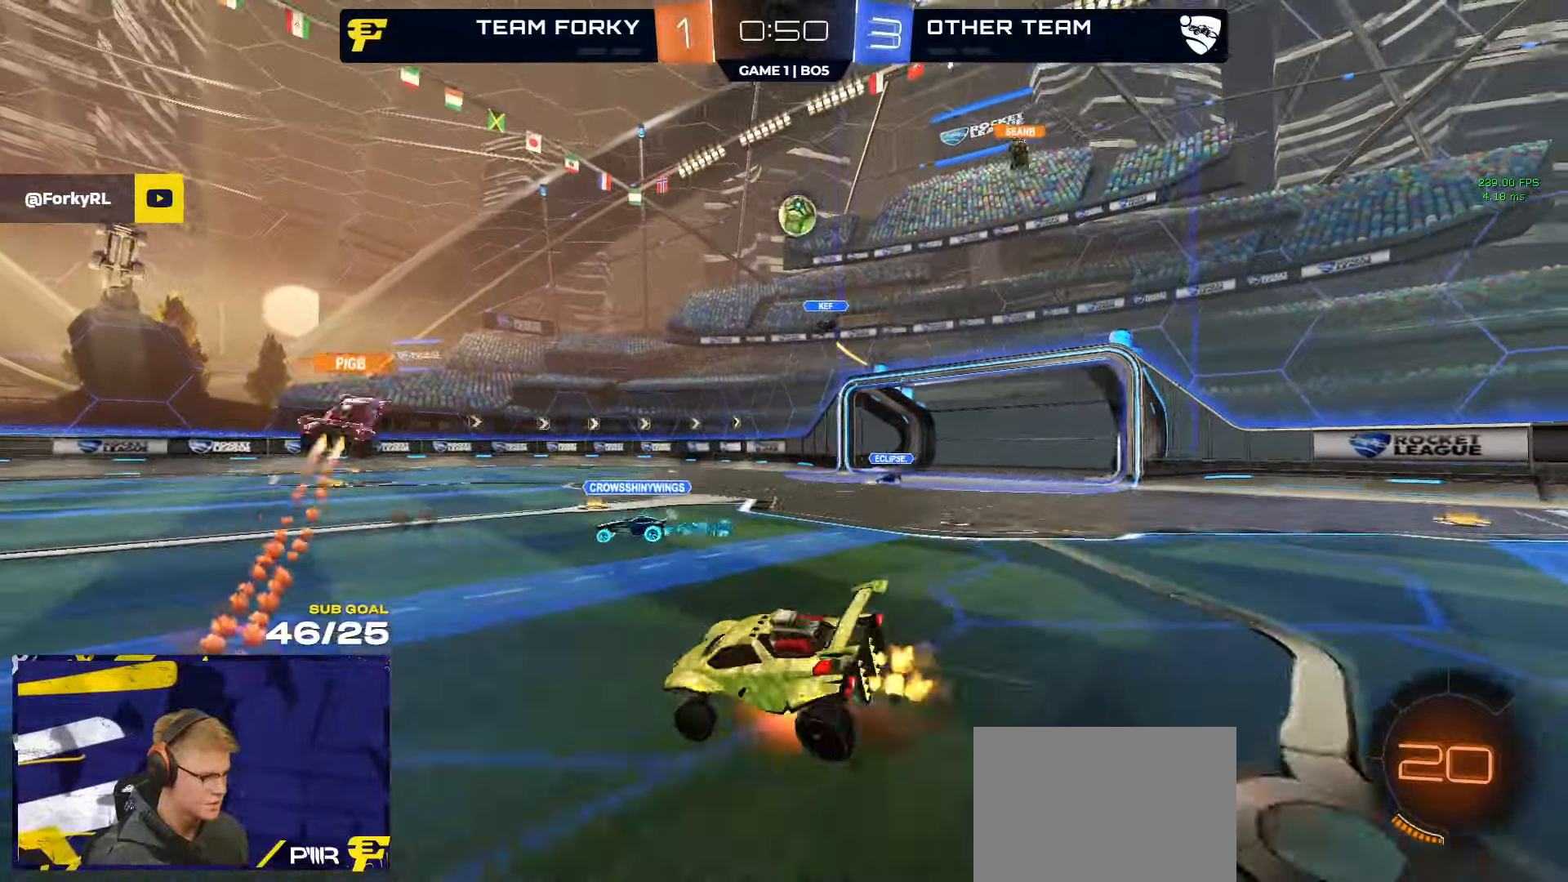
{"buttons": ["L1", "R2"], "left_stick": "down-left", "right_stick": "left", "events": [[83, "A", "up"], [267, "right_stick", "left"]]}
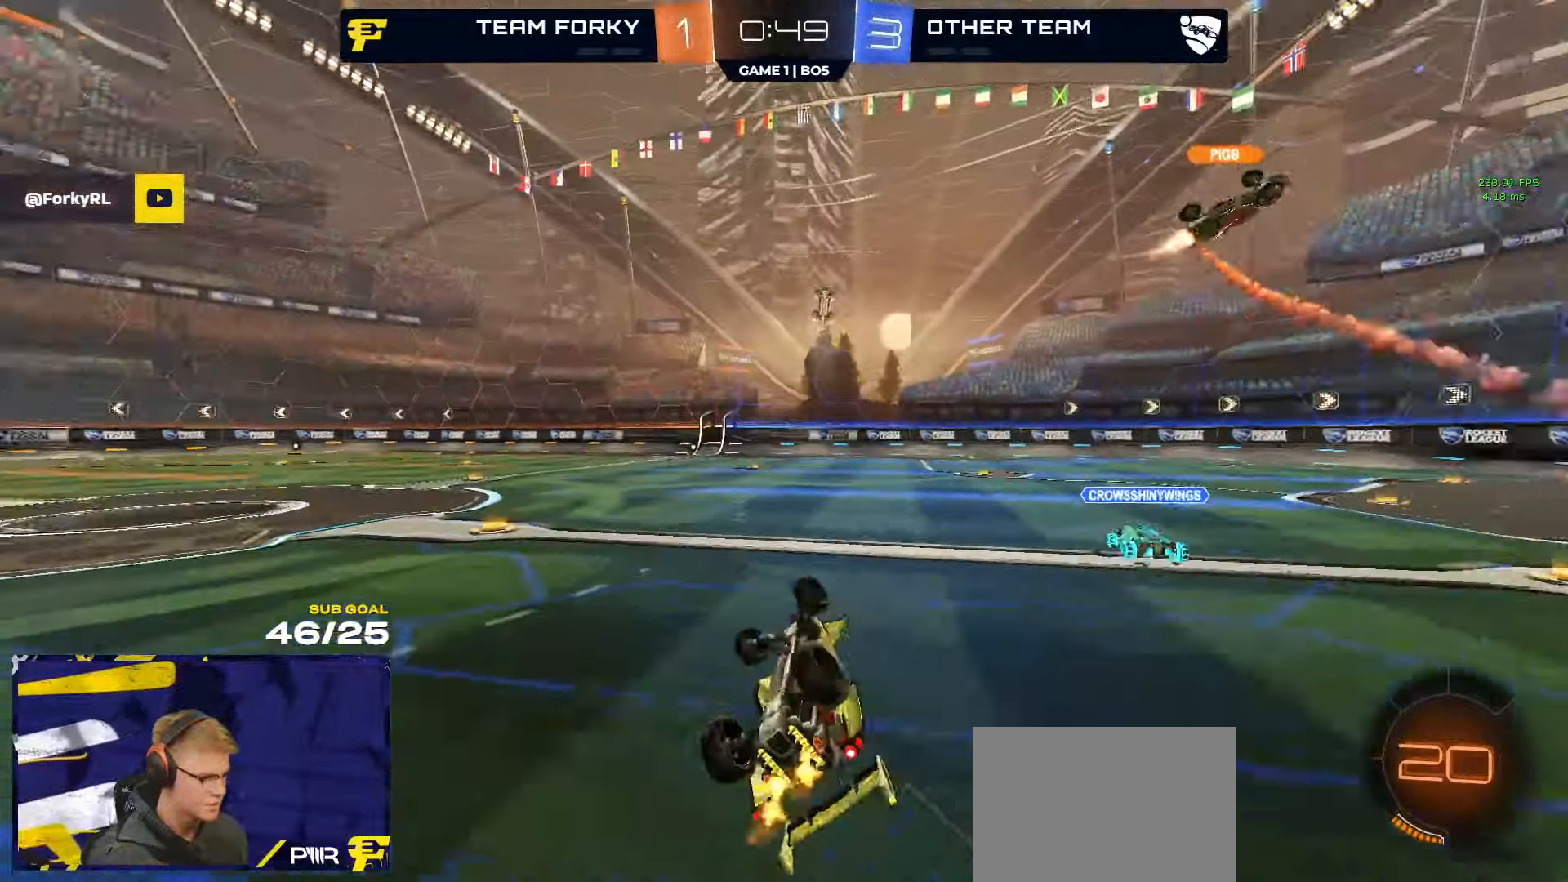
{"buttons": ["R2"], "left_stick": "down-right", "right_stick": "center", "events": [[150, "right_stick", "center"], [200, "L1", "up"], [350, "left_stick", "down-right"]]}
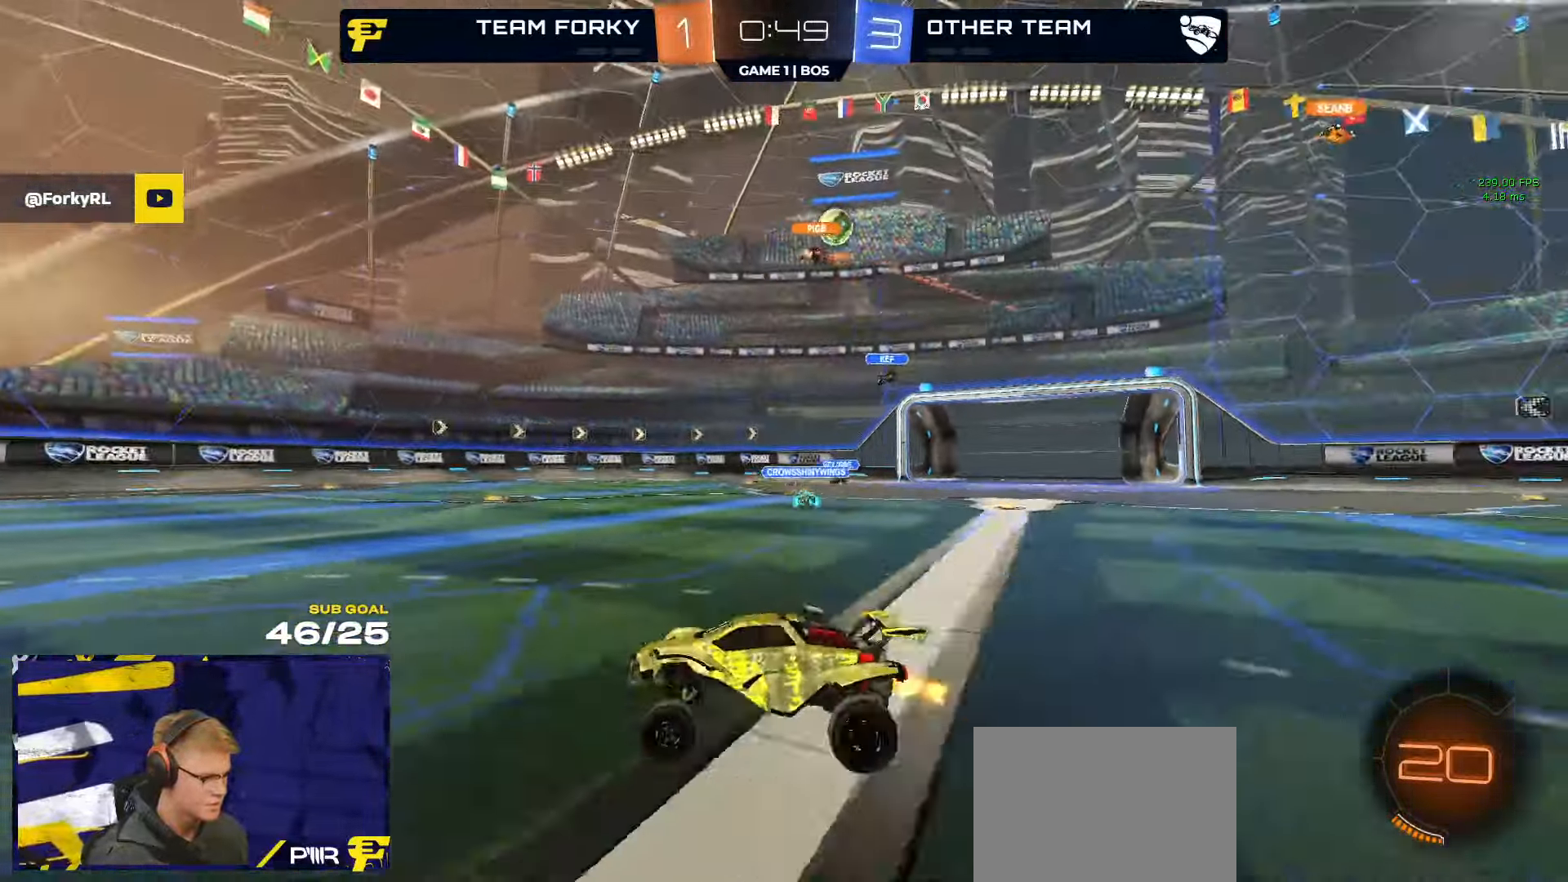
{"buttons": ["R2"], "left_stick": "center", "right_stick": "center", "events": [[117, "left_stick", "right"], [167, "X", "down"], [250, "X", "up"], [367, "left_stick", "center"]]}
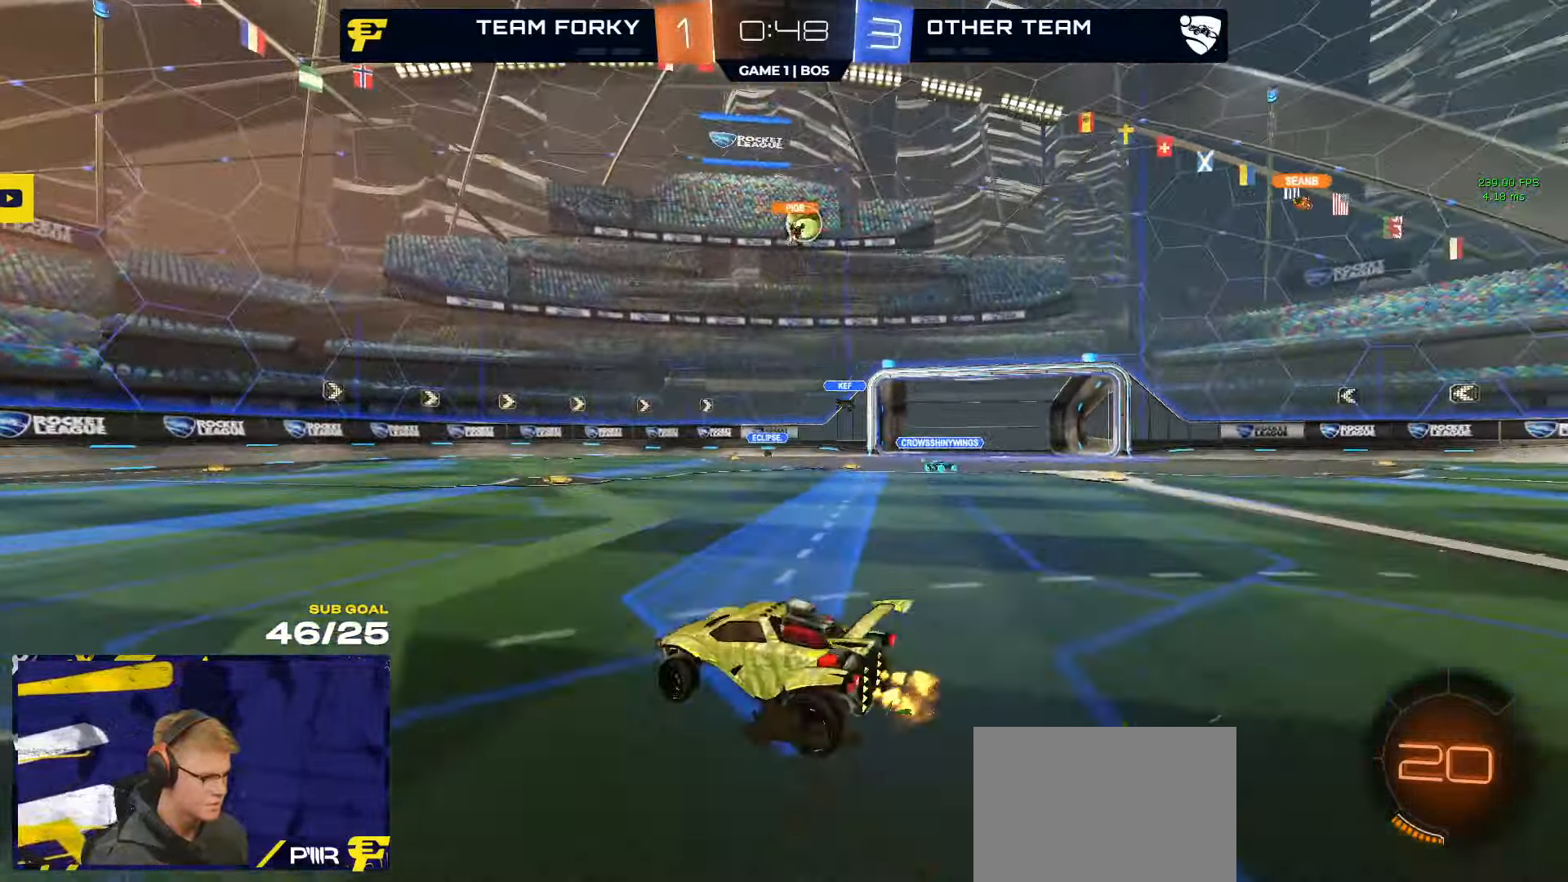
{"buttons": ["R2"], "left_stick": "right", "right_stick": "center", "events": [[200, "left_stick", "right"]]}
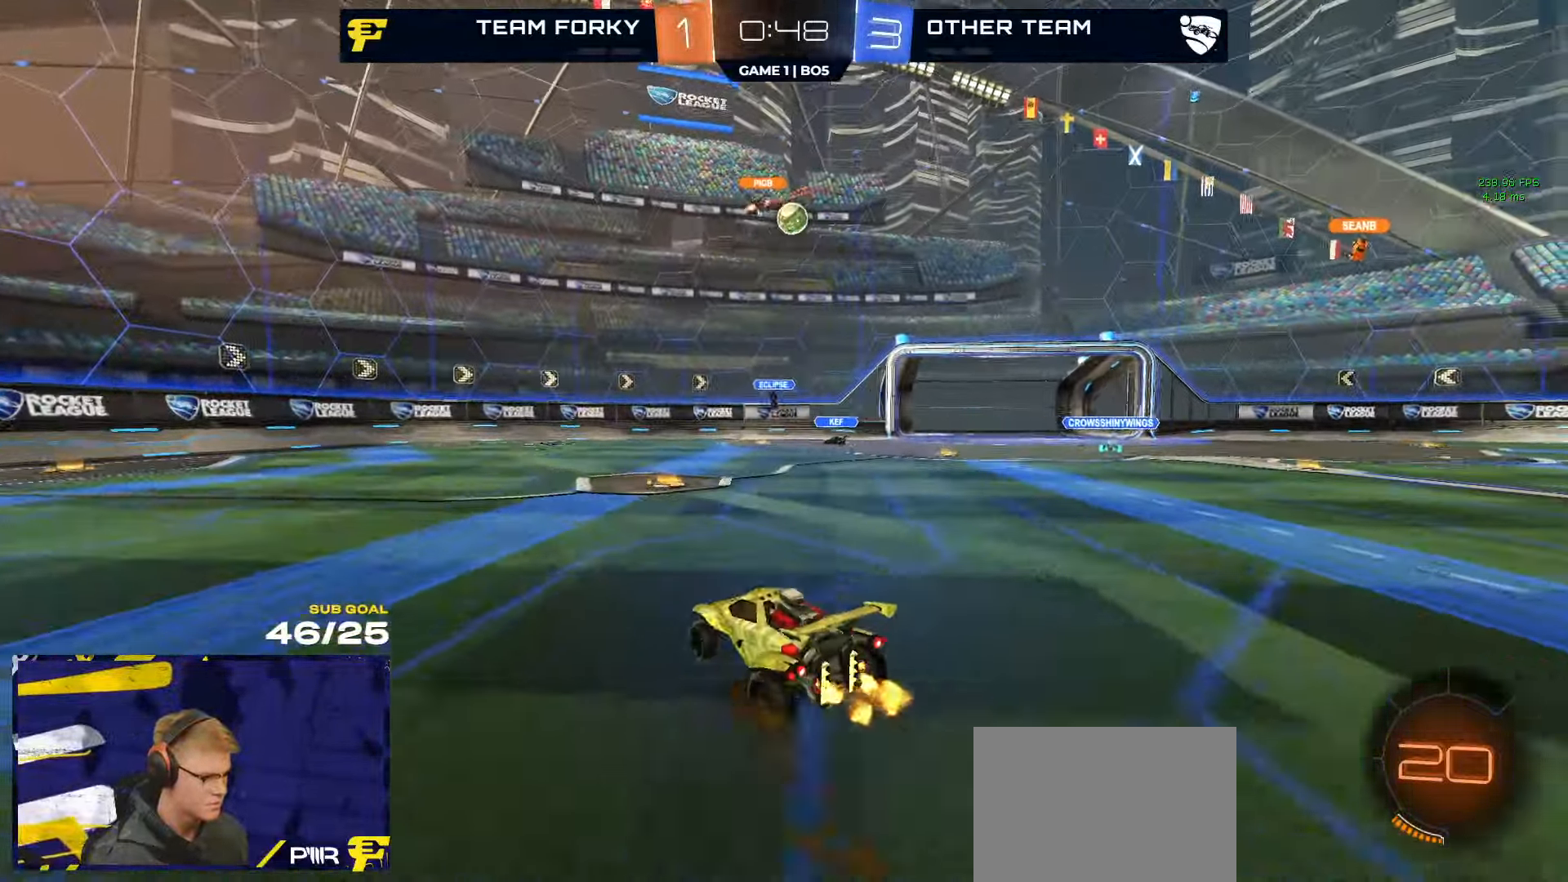
{"buttons": ["R2"], "left_stick": "center", "right_stick": "center", "events": [[50, "R2", "up"], [67, "L2", "down"], [67, "left_stick", "center"], [200, "L2", "up"], [233, "R2", "down"], [367, "left_stick", "right"], [433, "left_stick", "center"]]}
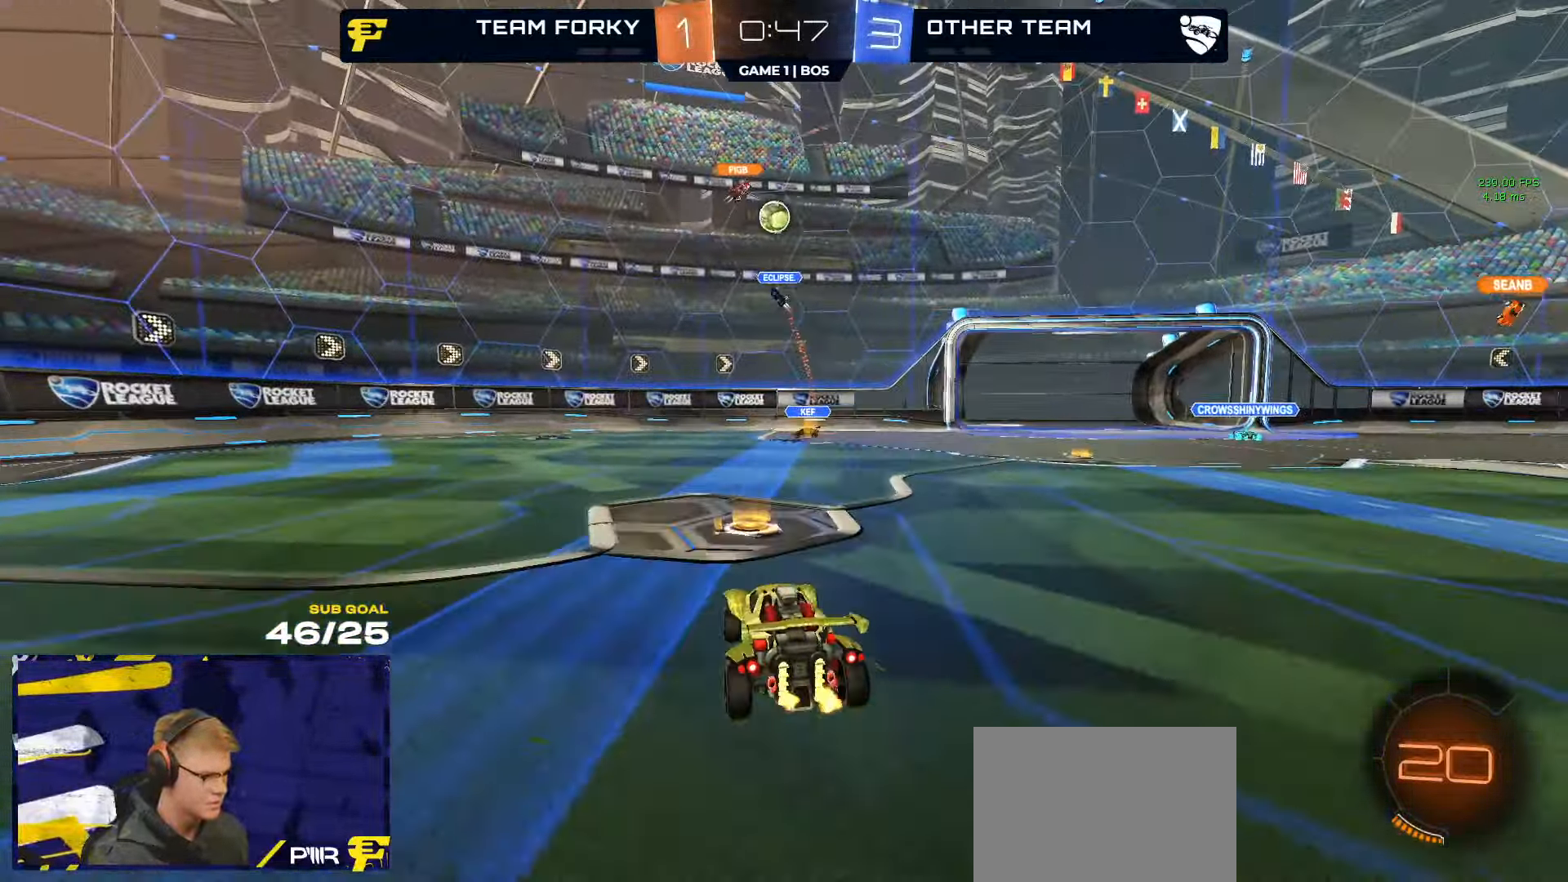
{"buttons": ["R1", "R2"], "left_stick": "right", "right_stick": "center", "events": [[200, "R2", "up"], [350, "R2", "down"], [350, "left_stick", "right"], [467, "R1", "down"]]}
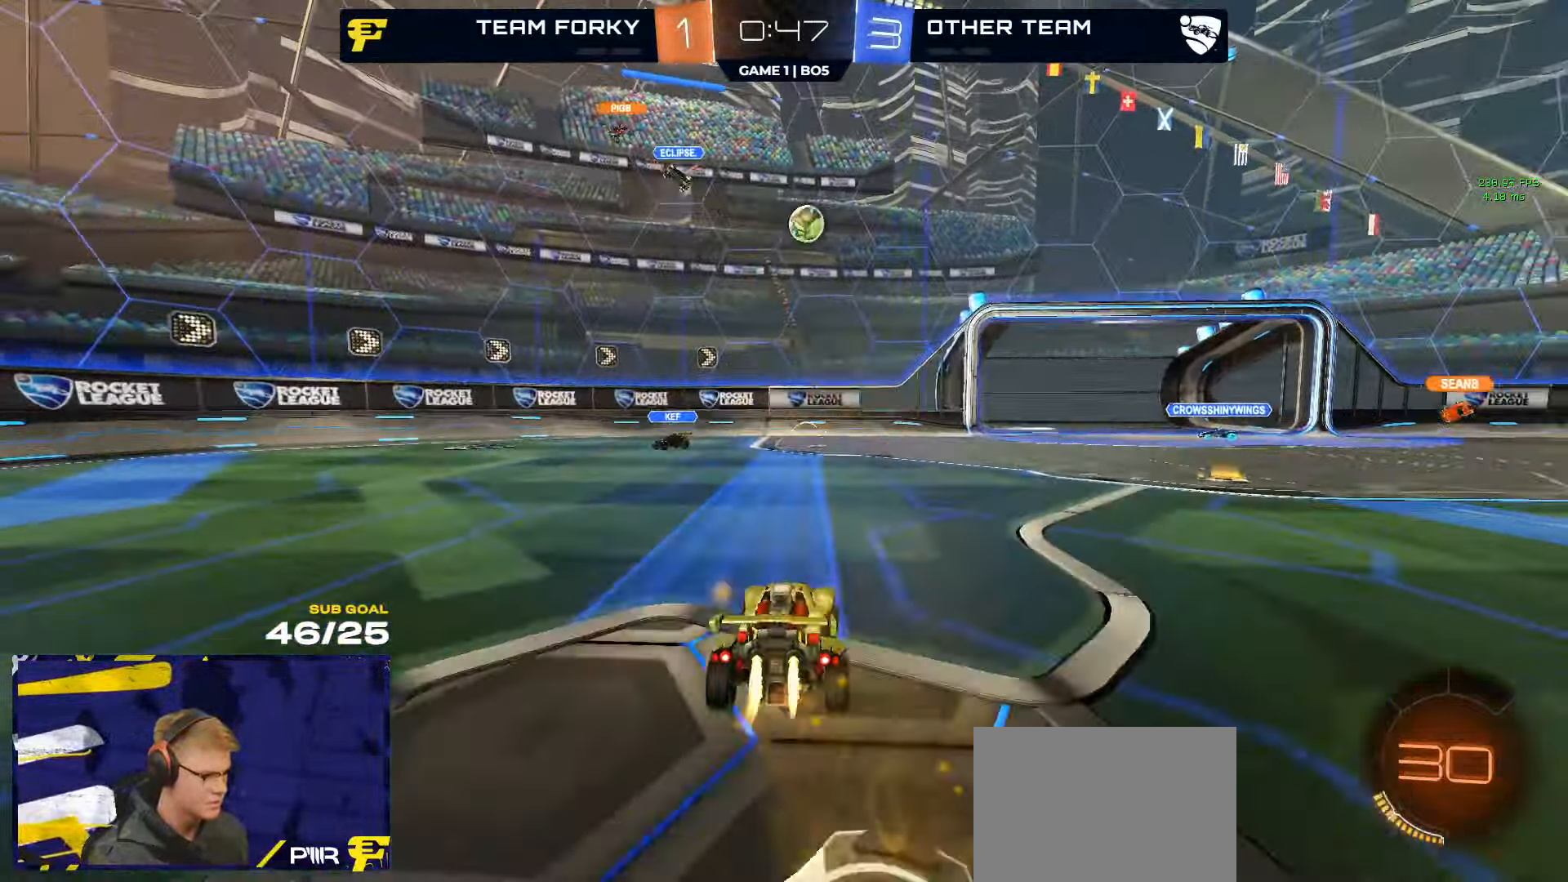
{"buttons": ["R1"], "left_stick": "center", "right_stick": "center", "events": [[100, "left_stick", "center"], [150, "A", "down"], [150, "R2", "up"], [217, "left_stick", "down"], [350, "A", "up"], [383, "left_stick", "up-left"], [483, "left_stick", "center"]]}
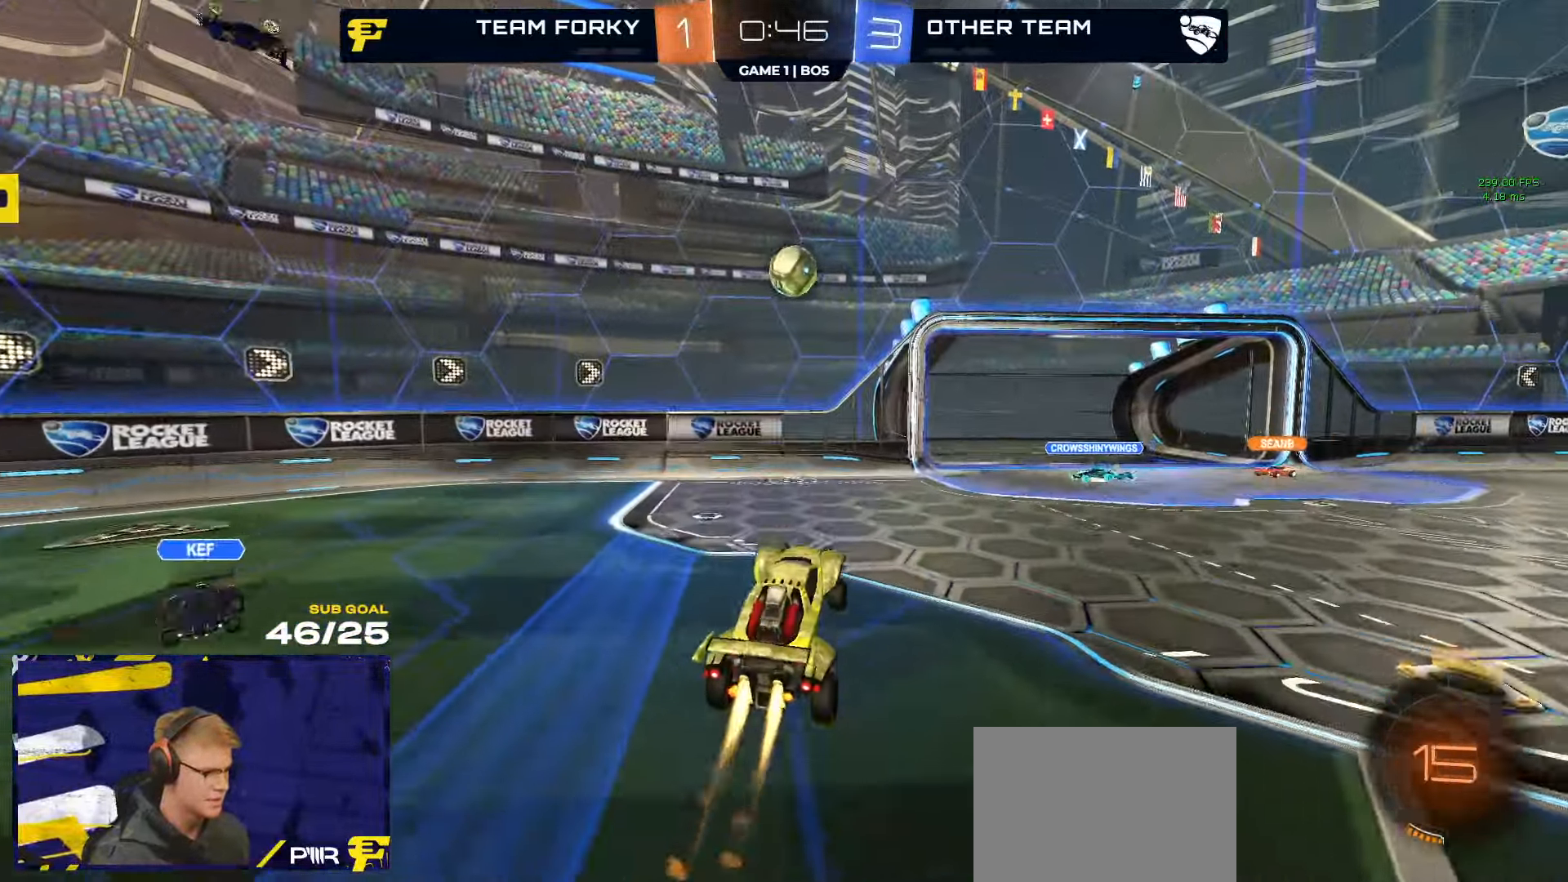
{"buttons": [], "left_stick": "left", "right_stick": "center", "events": [[33, "left_stick", "up"], [100, "L1", "down"], [267, "L3", "down"], [267, "left_stick", "up-left"], [284, "R1", "up"], [317, "A", "down"], [417, "A", "up"], [467, "left_stick", "left"], [484, "L1", "up"], [484, "L3", "up"]]}
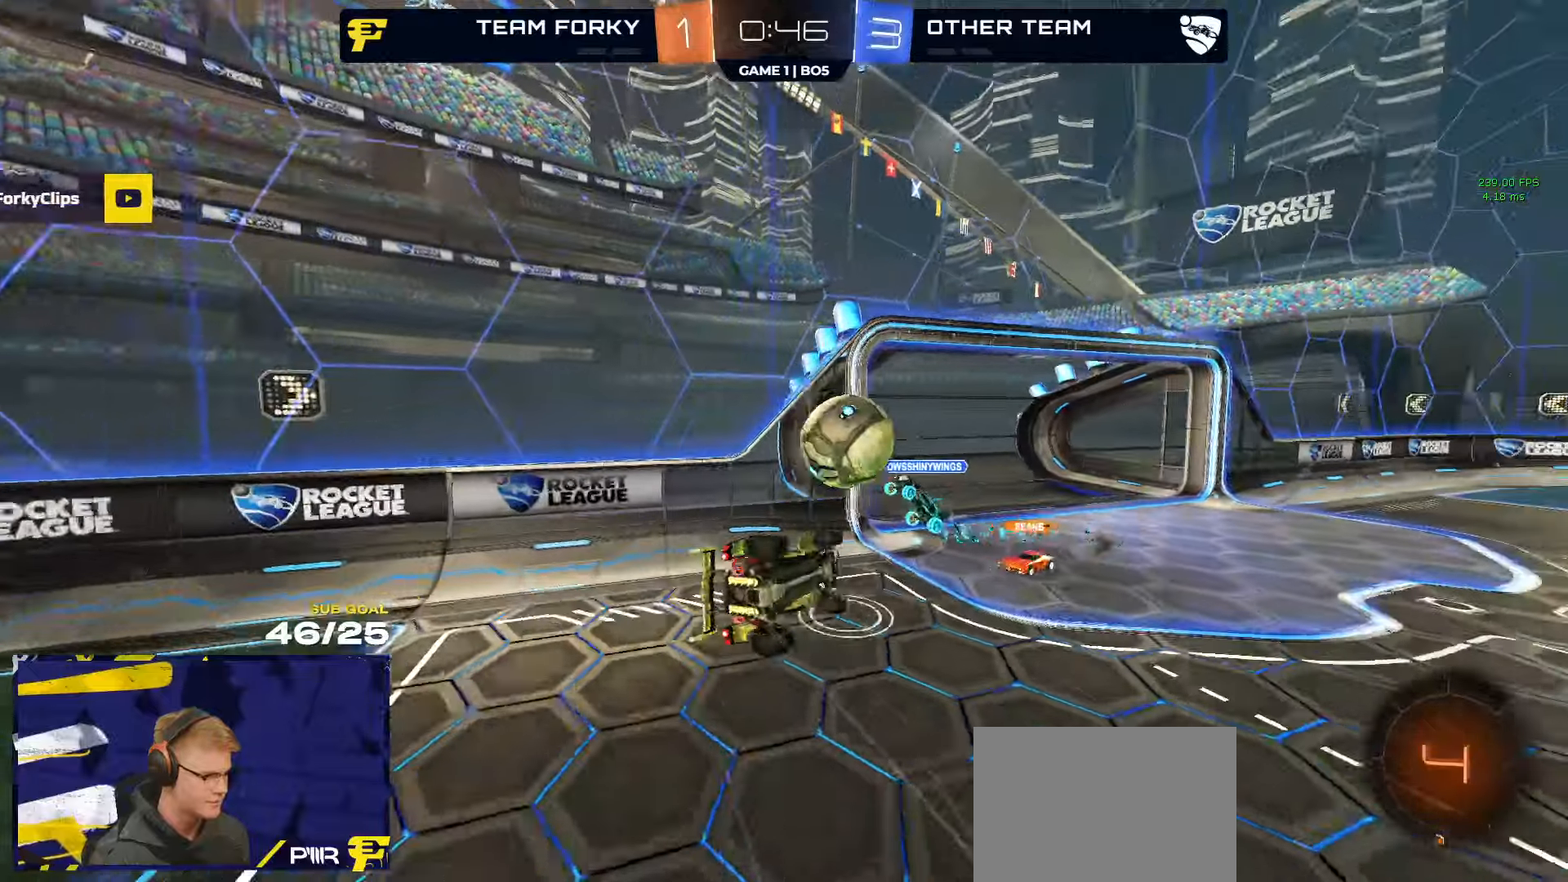
{"buttons": [], "left_stick": "center", "right_stick": "center", "events": [[117, "left_stick", "down-left"], [434, "left_stick", "center"]]}
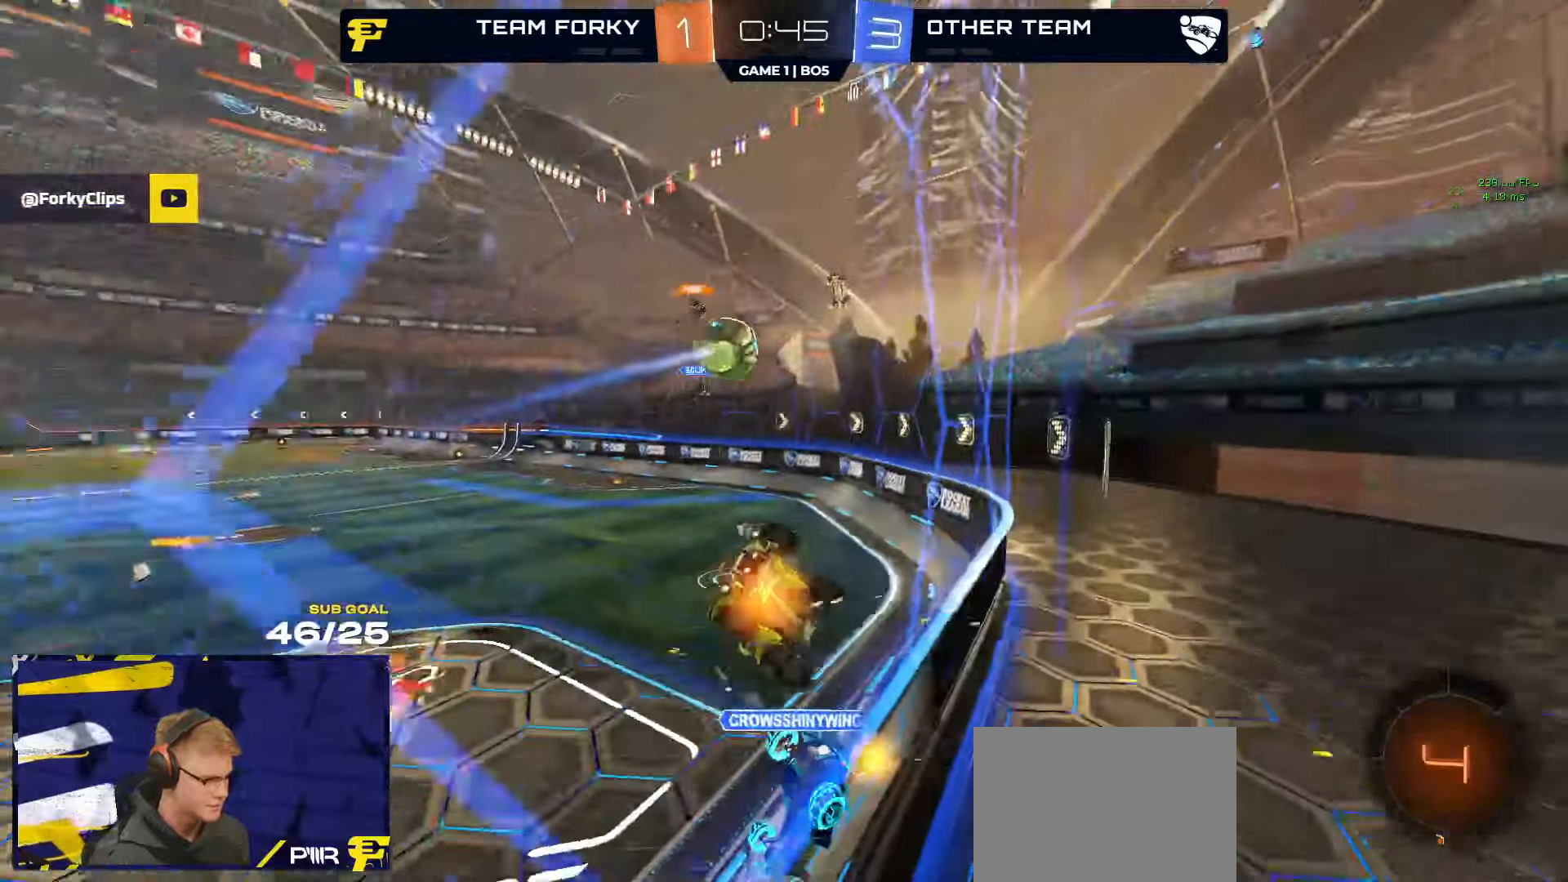
{"buttons": [], "left_stick": "down-left", "right_stick": "center", "events": [[134, "A", "down"], [150, "left_stick", "down-left"], [450, "A", "up"]]}
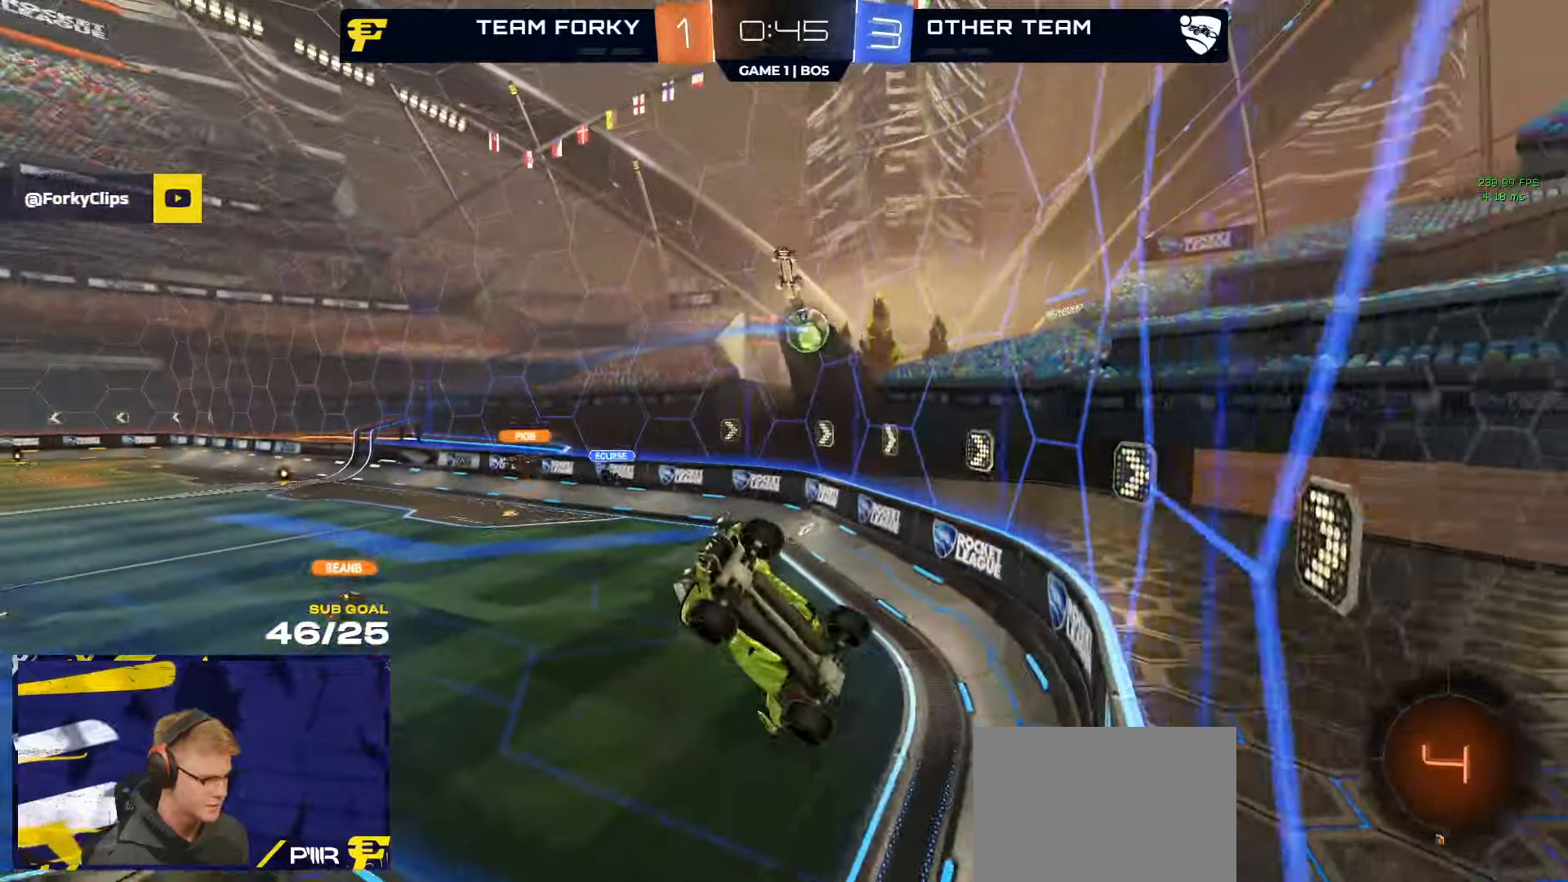
{"buttons": ["R1"], "left_stick": "left", "right_stick": "center", "events": [[217, "L1", "down"], [217, "left_stick", "left"], [250, "R1", "down"], [467, "L1", "up"]]}
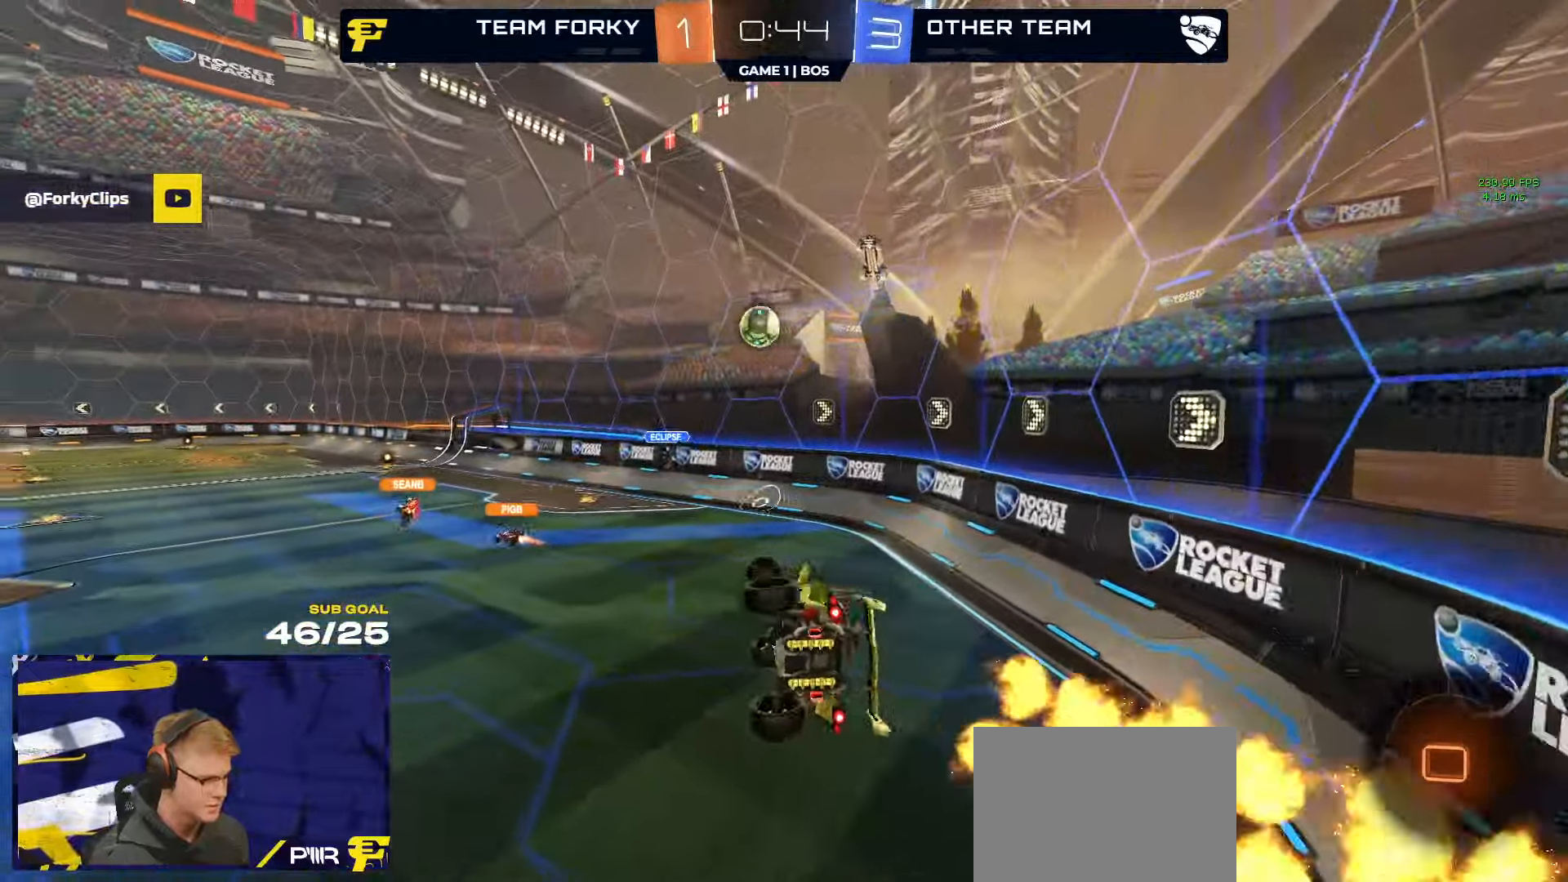
{"buttons": ["A", "R2"], "left_stick": "up", "right_stick": "center", "events": [[84, "L1", "down"], [84, "R1", "up"], [184, "L1", "up"], [184, "left_stick", "down-left"], [234, "R2", "down"], [367, "left_stick", "up"], [484, "A", "down"]]}
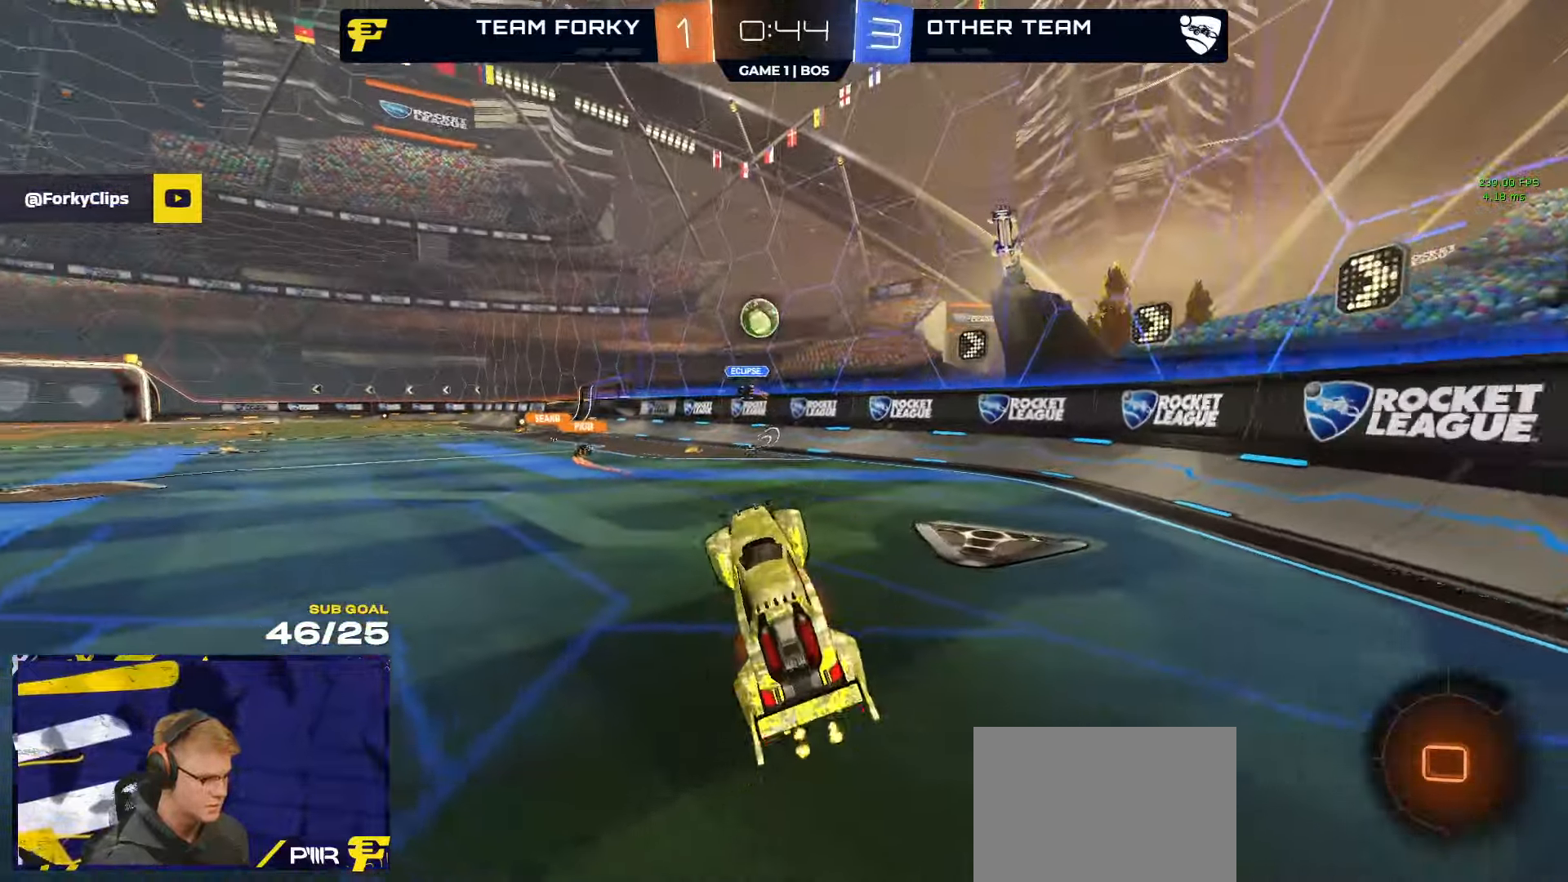
{"buttons": ["A", "R1", "R2"], "left_stick": "up-right", "right_stick": "center", "events": [[67, "A", "up"], [200, "left_stick", "left"], [434, "R1", "down"], [484, "left_stick", "up-right"], [500, "A", "down"]]}
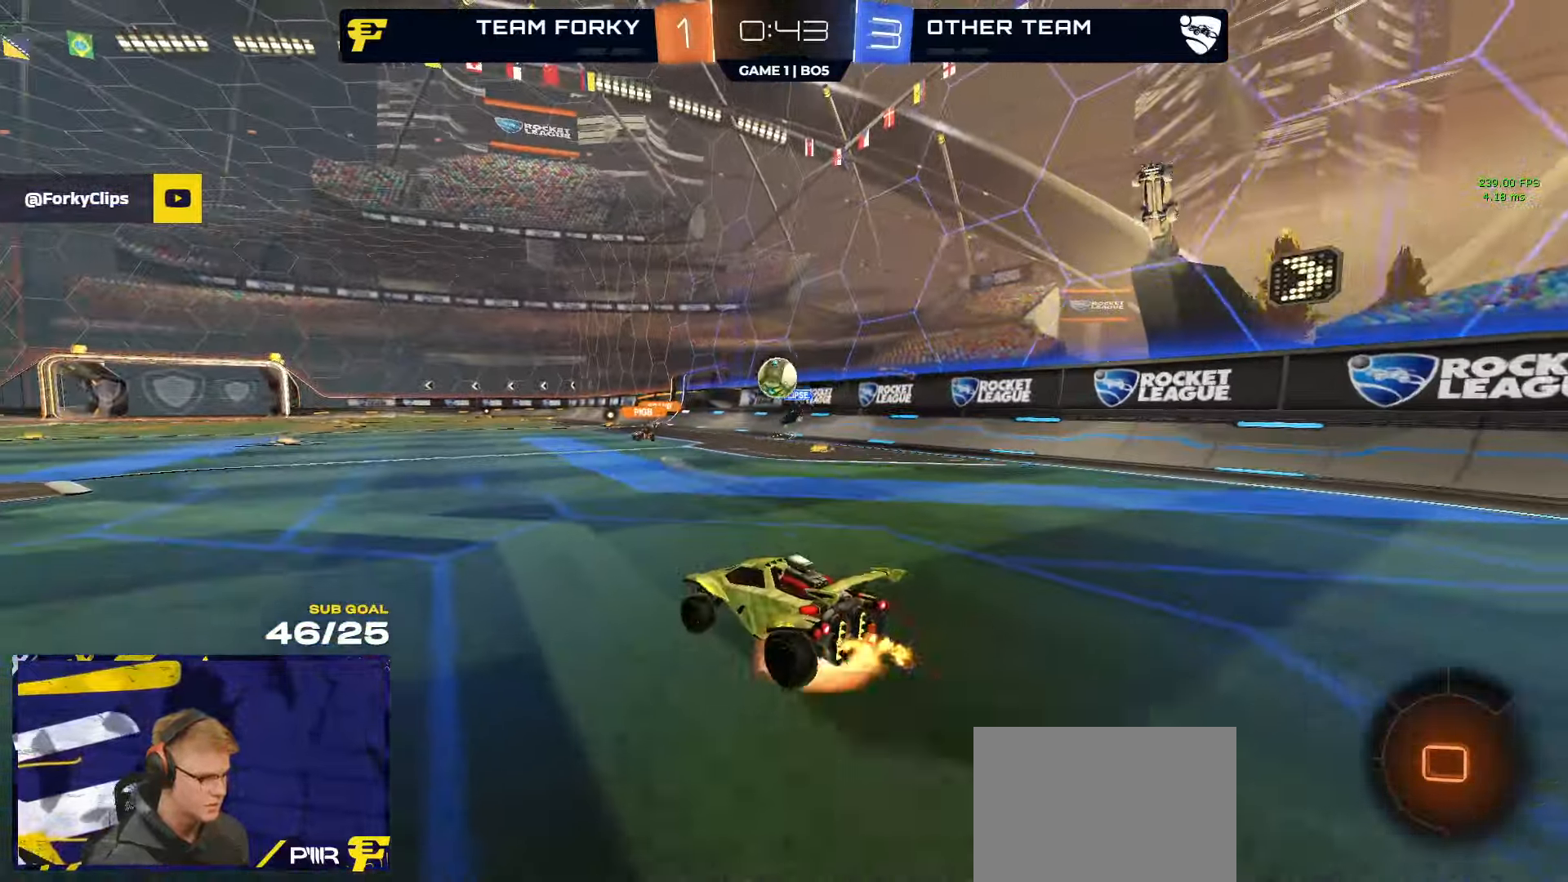
{"buttons": ["L1", "R2"], "left_stick": "down-left", "right_stick": "center", "events": [[50, "A", "up"], [50, "L1", "down"], [67, "left_stick", "up-left"], [100, "A", "down"], [150, "left_stick", "down-left"], [217, "A", "up"], [217, "R1", "up"]]}
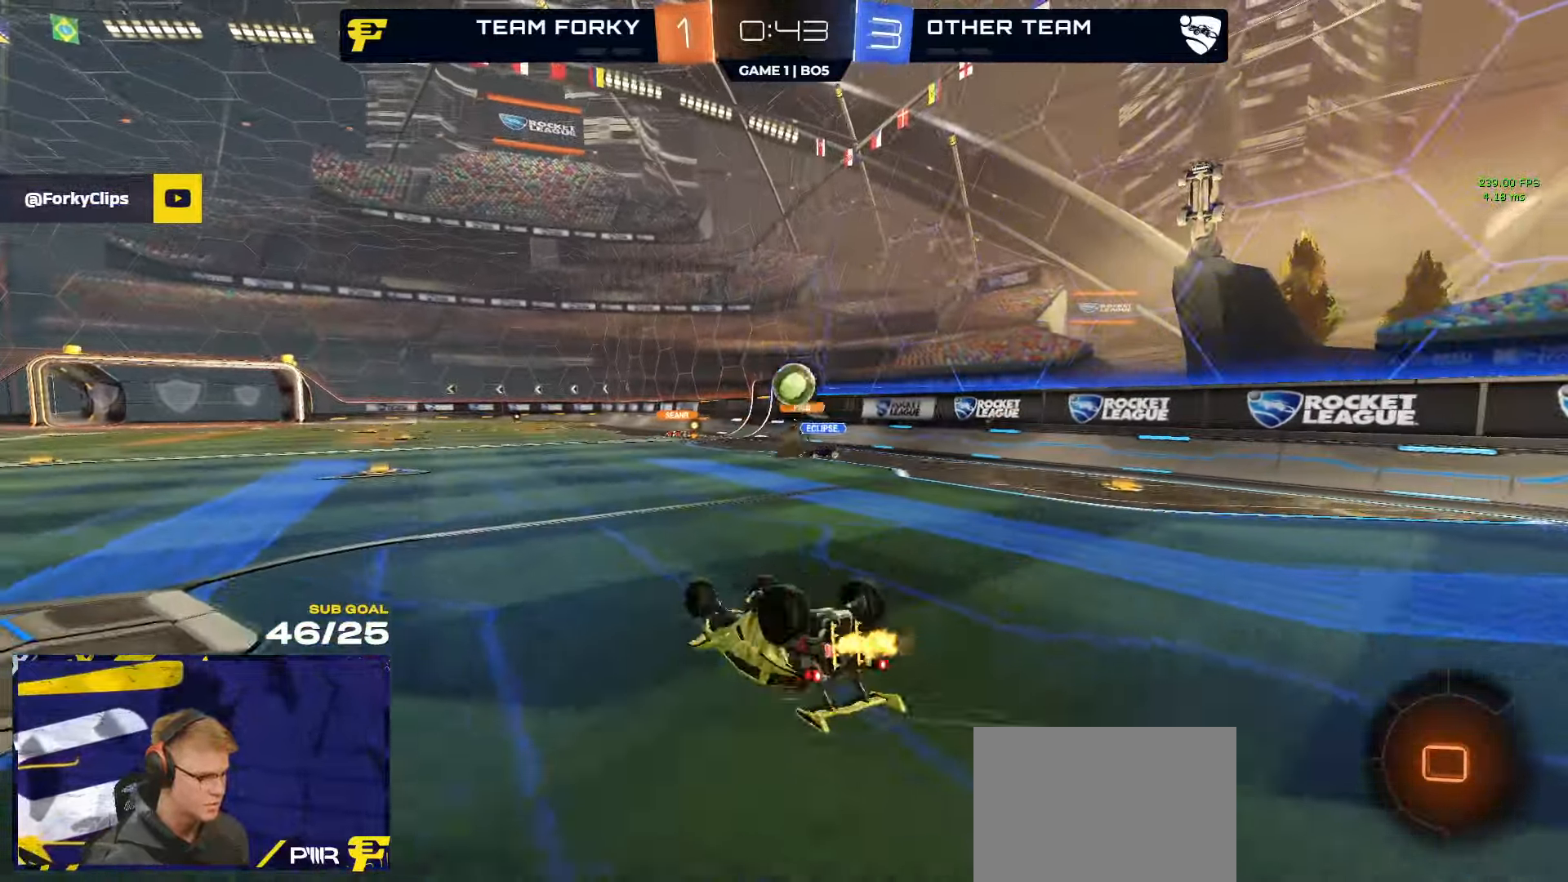
{"buttons": ["R2"], "left_stick": "down-left", "right_stick": "center", "events": [[400, "Y", "down"], [417, "L1", "up"], [467, "Y", "up"]]}
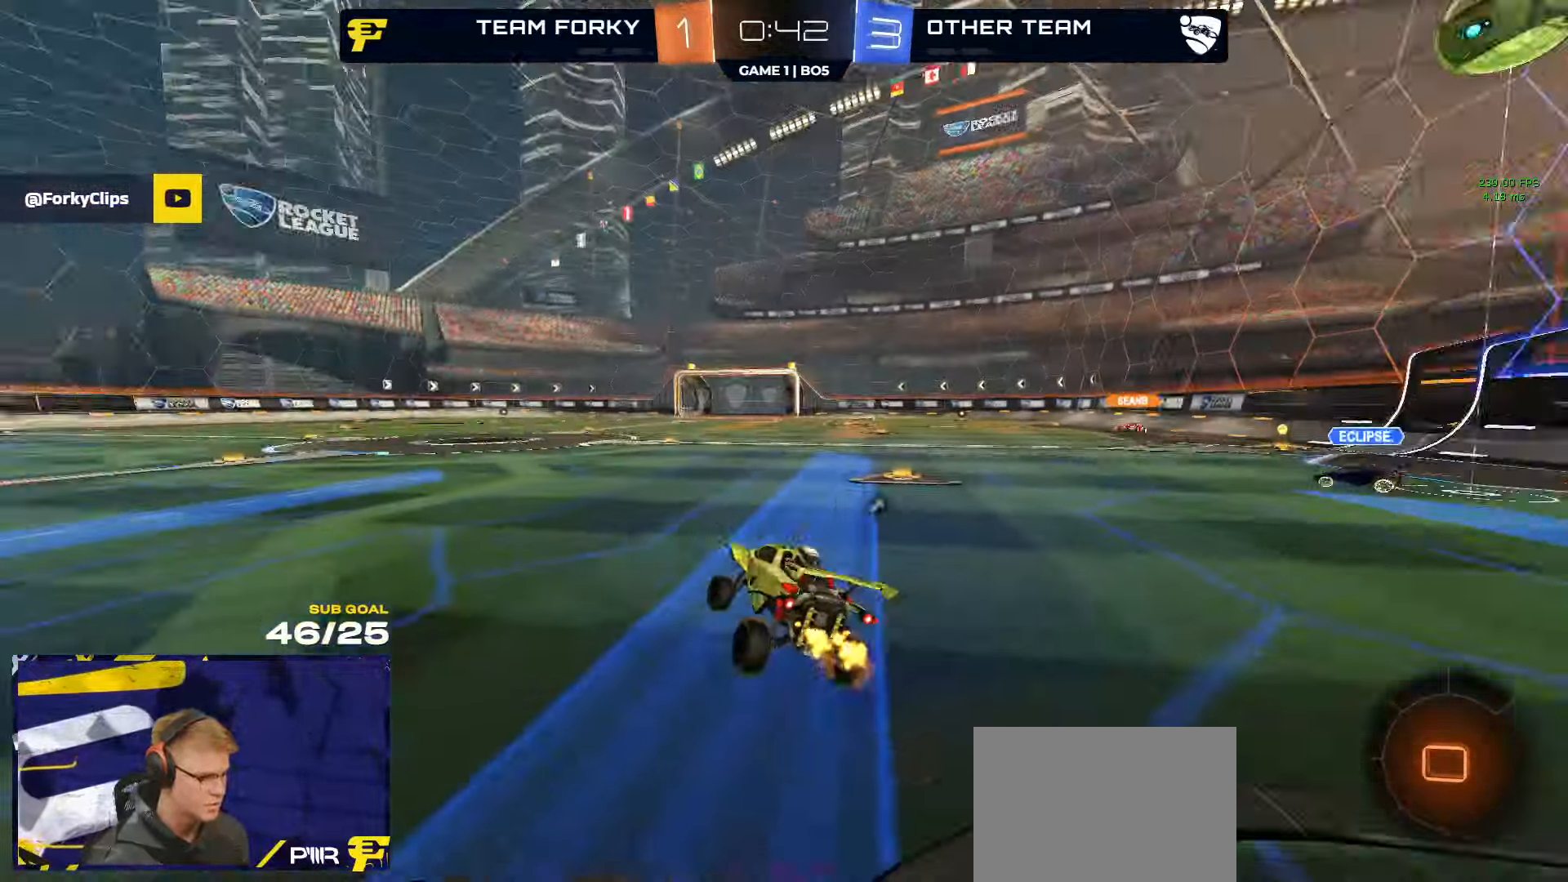
{"buttons": ["L1", "R2"], "left_stick": "down-left", "right_stick": "center", "events": [[134, "left_stick", "center"], [267, "A", "down"], [317, "L1", "down"], [334, "A", "up"], [334, "left_stick", "left"], [400, "A", "down"], [450, "left_stick", "down-left"], [500, "A", "up"]]}
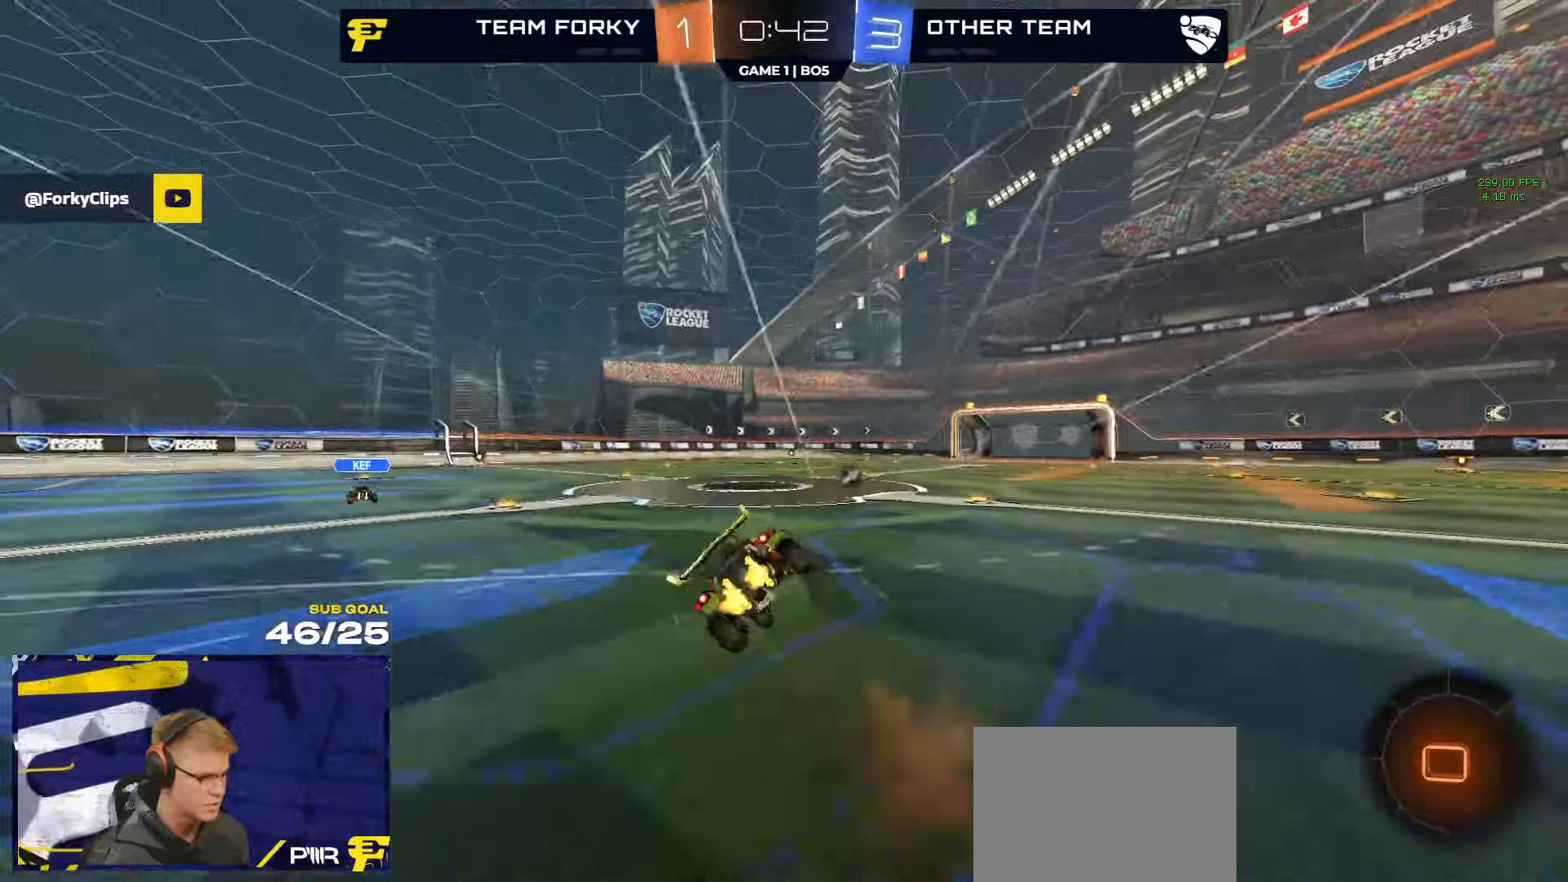
{"buttons": ["L1", "R2"], "left_stick": "down-left", "right_stick": "center", "events": [[150, "Y", "down"], [217, "Y", "up"]]}
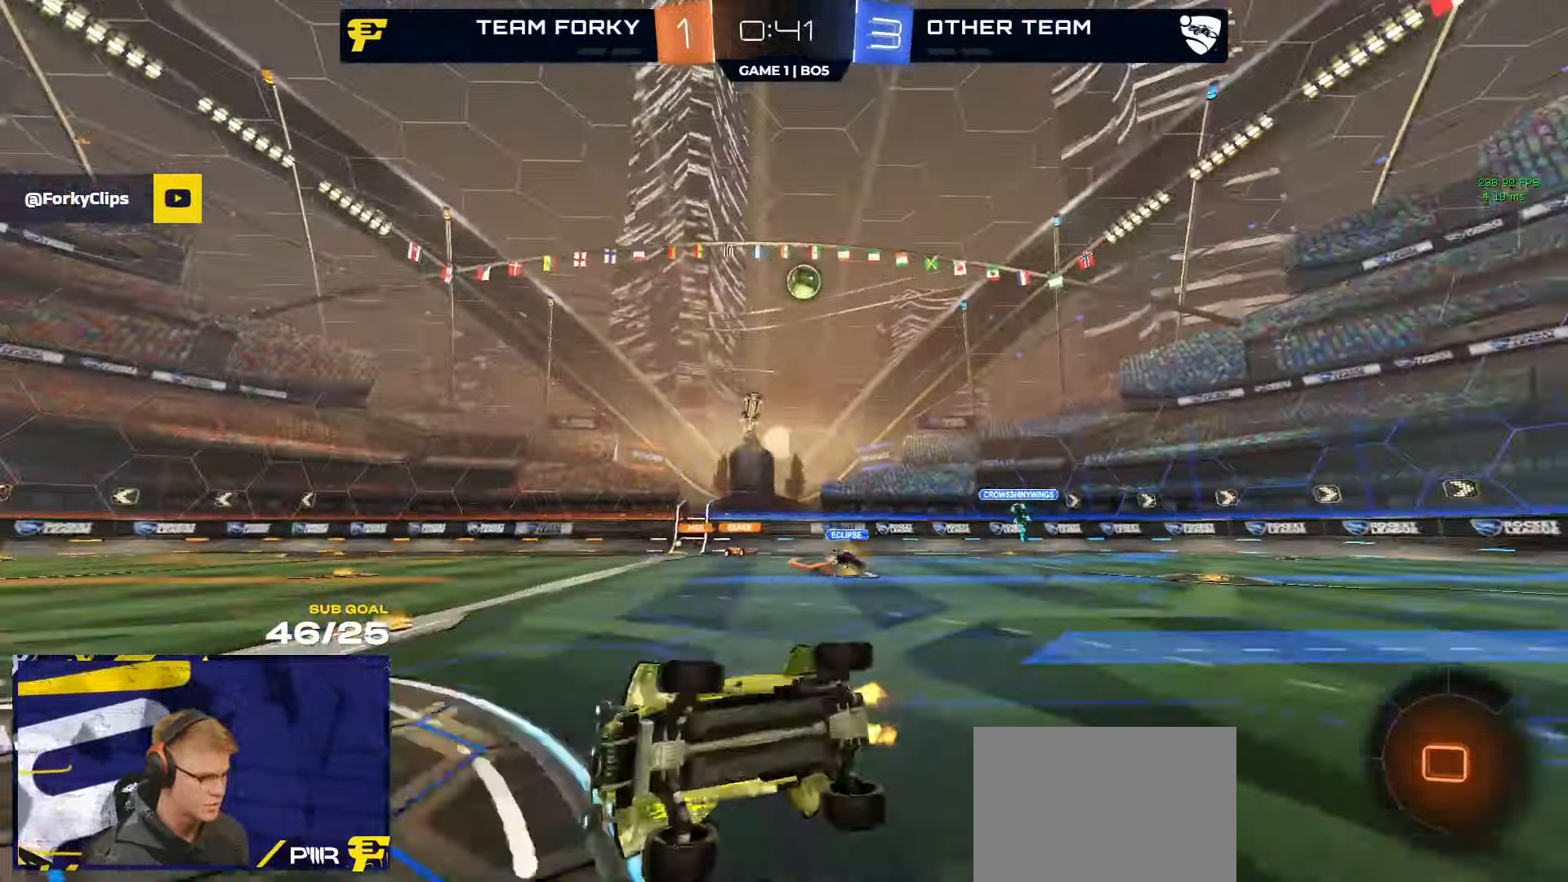
{"buttons": ["R2"], "left_stick": "right", "right_stick": "center", "events": [[117, "L1", "up"], [333, "left_stick", "right"], [366, "Y", "down"], [433, "Y", "up"]]}
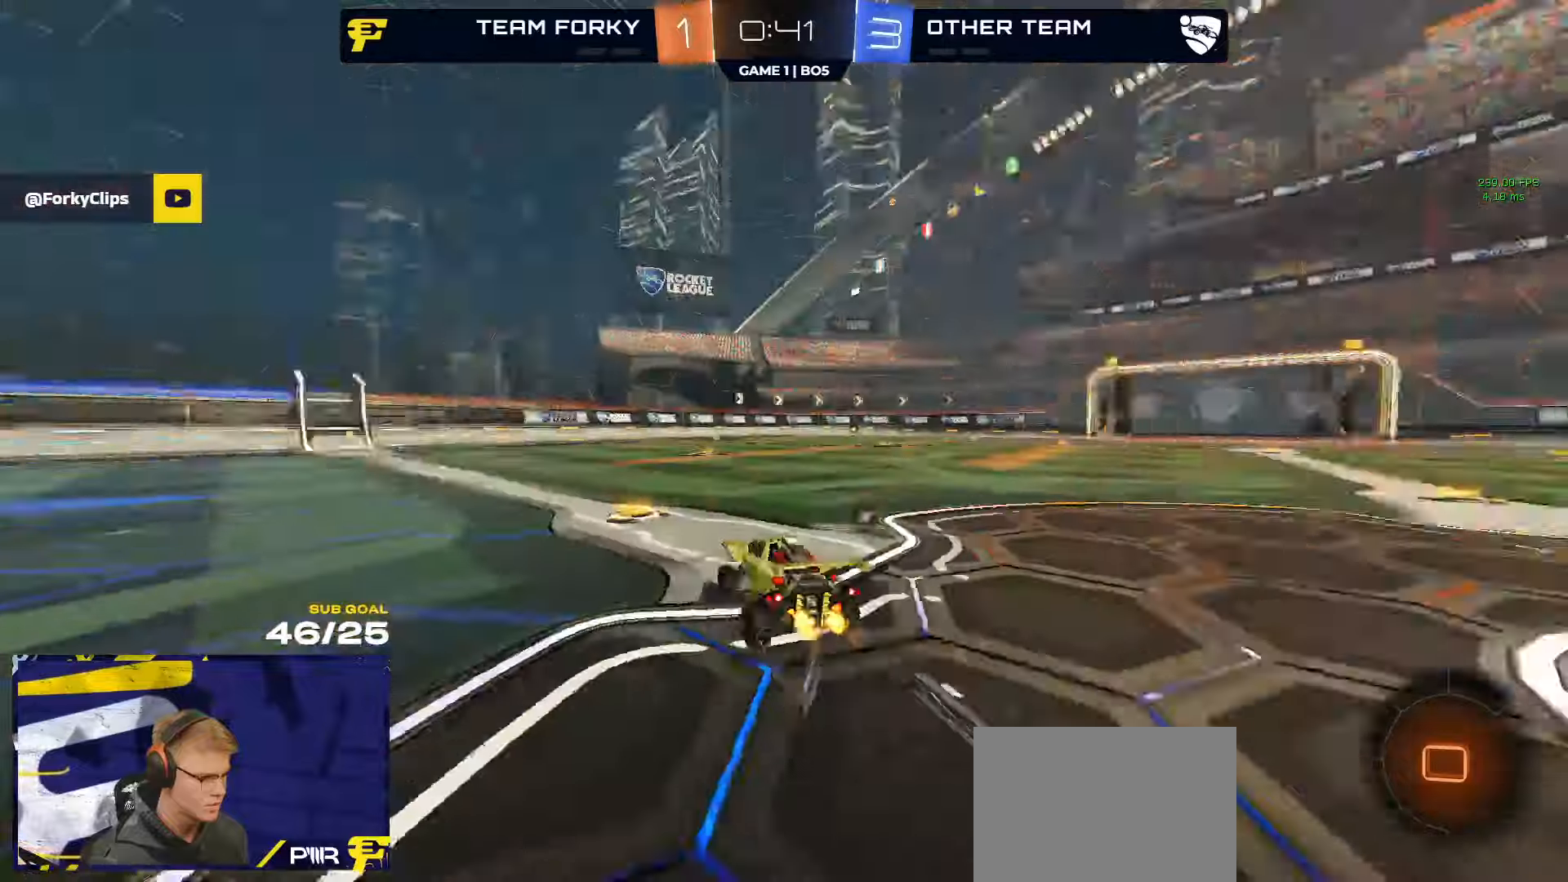
{"buttons": ["R1", "R2"], "left_stick": "center", "right_stick": "center", "events": [[33, "left_stick", "center"], [83, "R1", "down"], [166, "left_stick", "right"], [283, "left_stick", "center"], [416, "Y", "down"], [500, "Y", "up"]]}
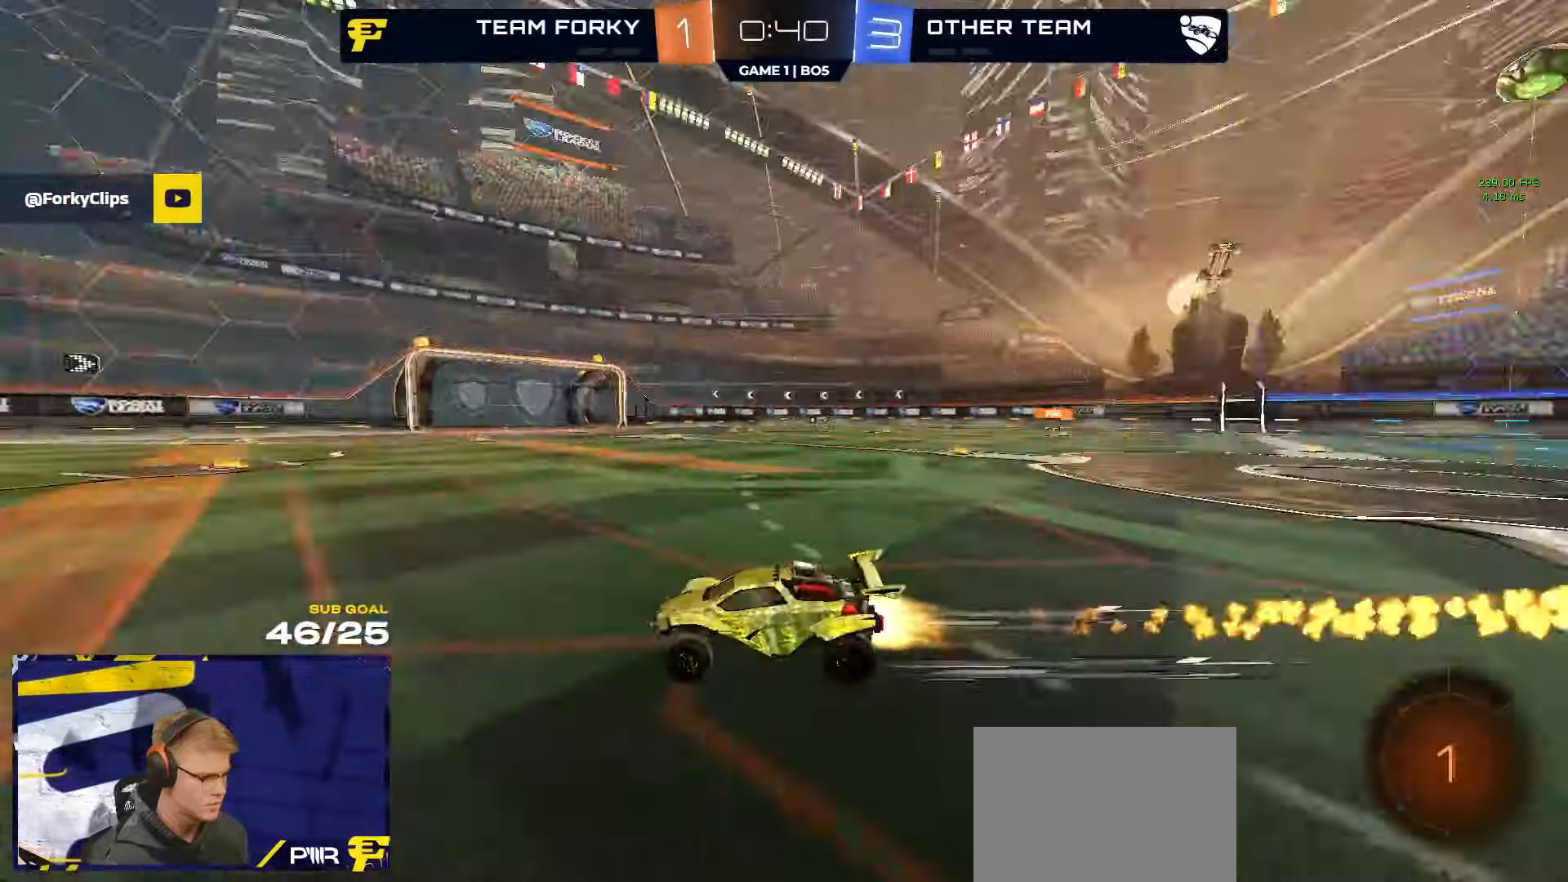
{"buttons": ["R2"], "left_stick": "center", "right_stick": "center", "events": [[16, "R1", "up"], [266, "left_stick", "right"], [383, "left_stick", "center"]]}
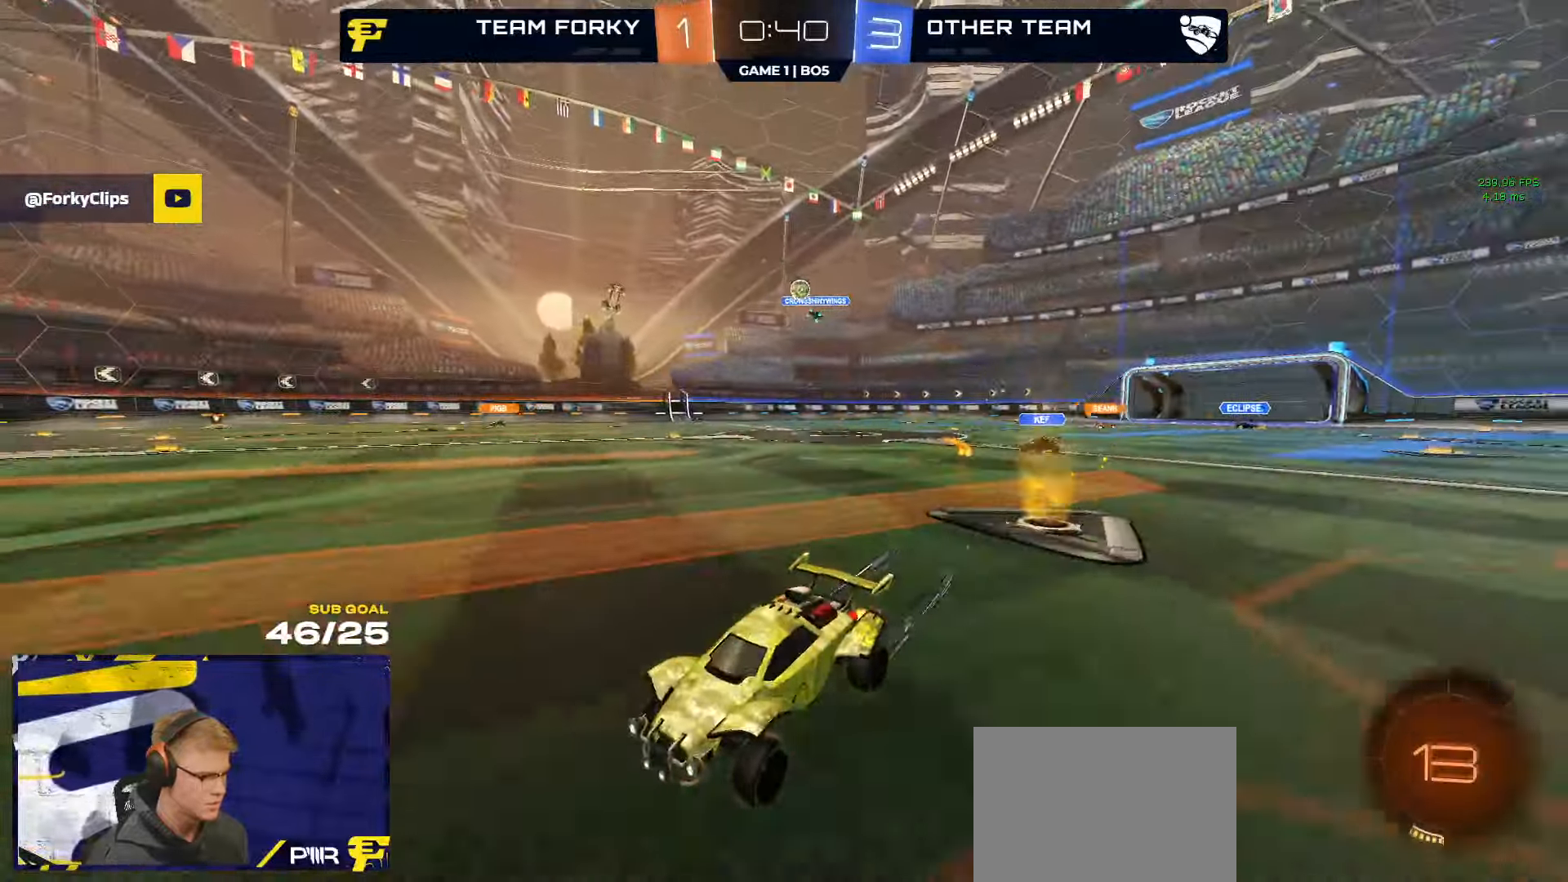
{"buttons": ["R2"], "left_stick": "center", "right_stick": "left", "events": [[383, "left_stick", "right"], [400, "right_stick", "left"], [500, "left_stick", "center"]]}
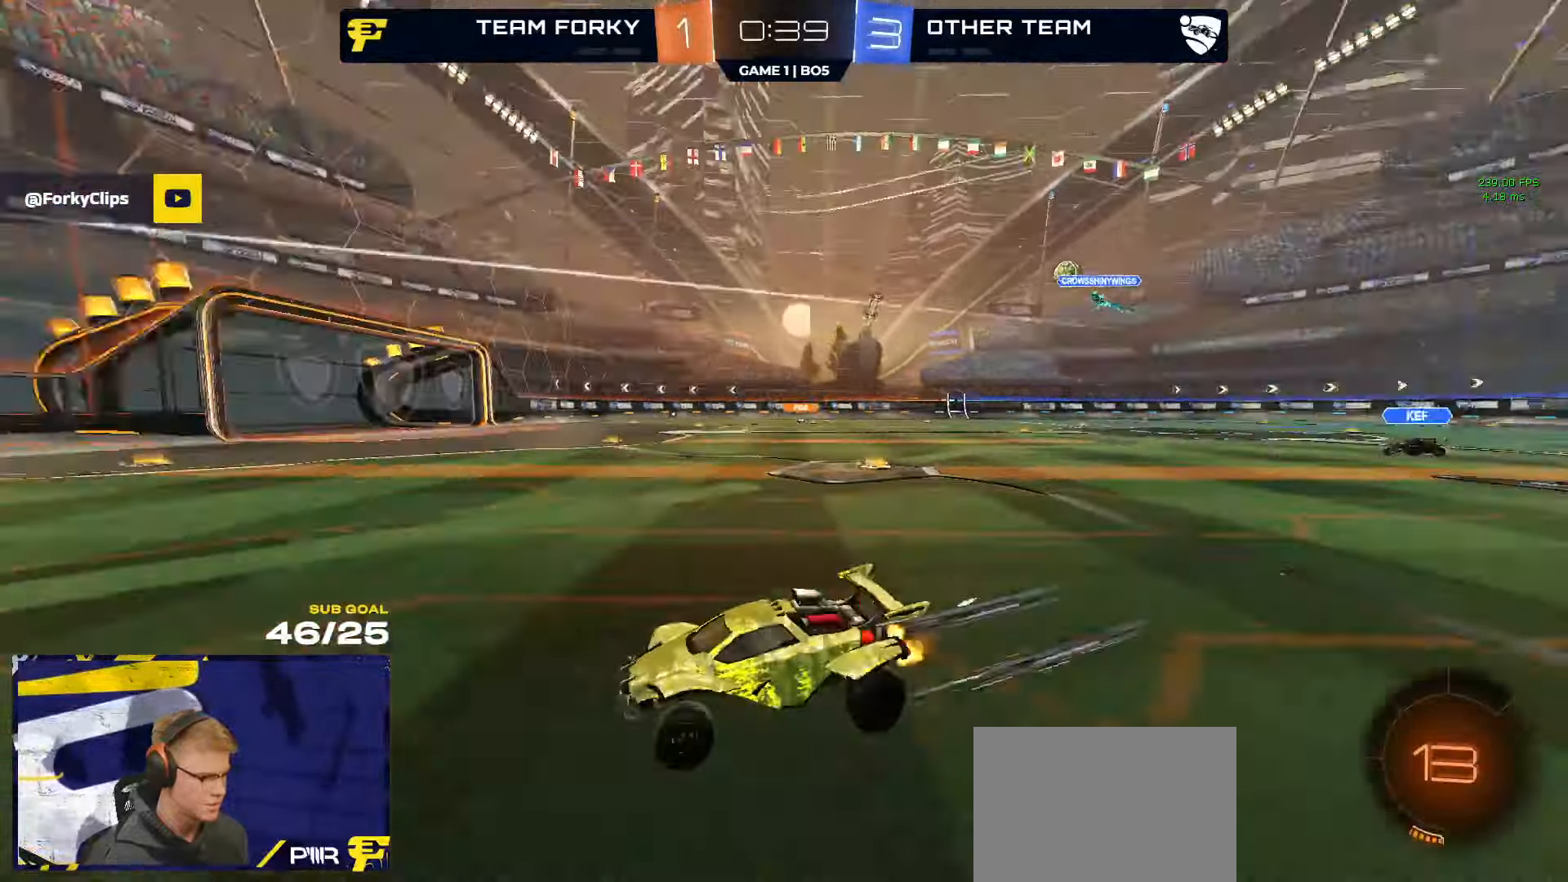
{"buttons": ["R2"], "left_stick": "center", "right_stick": "center", "events": [[450, "right_stick", "center"]]}
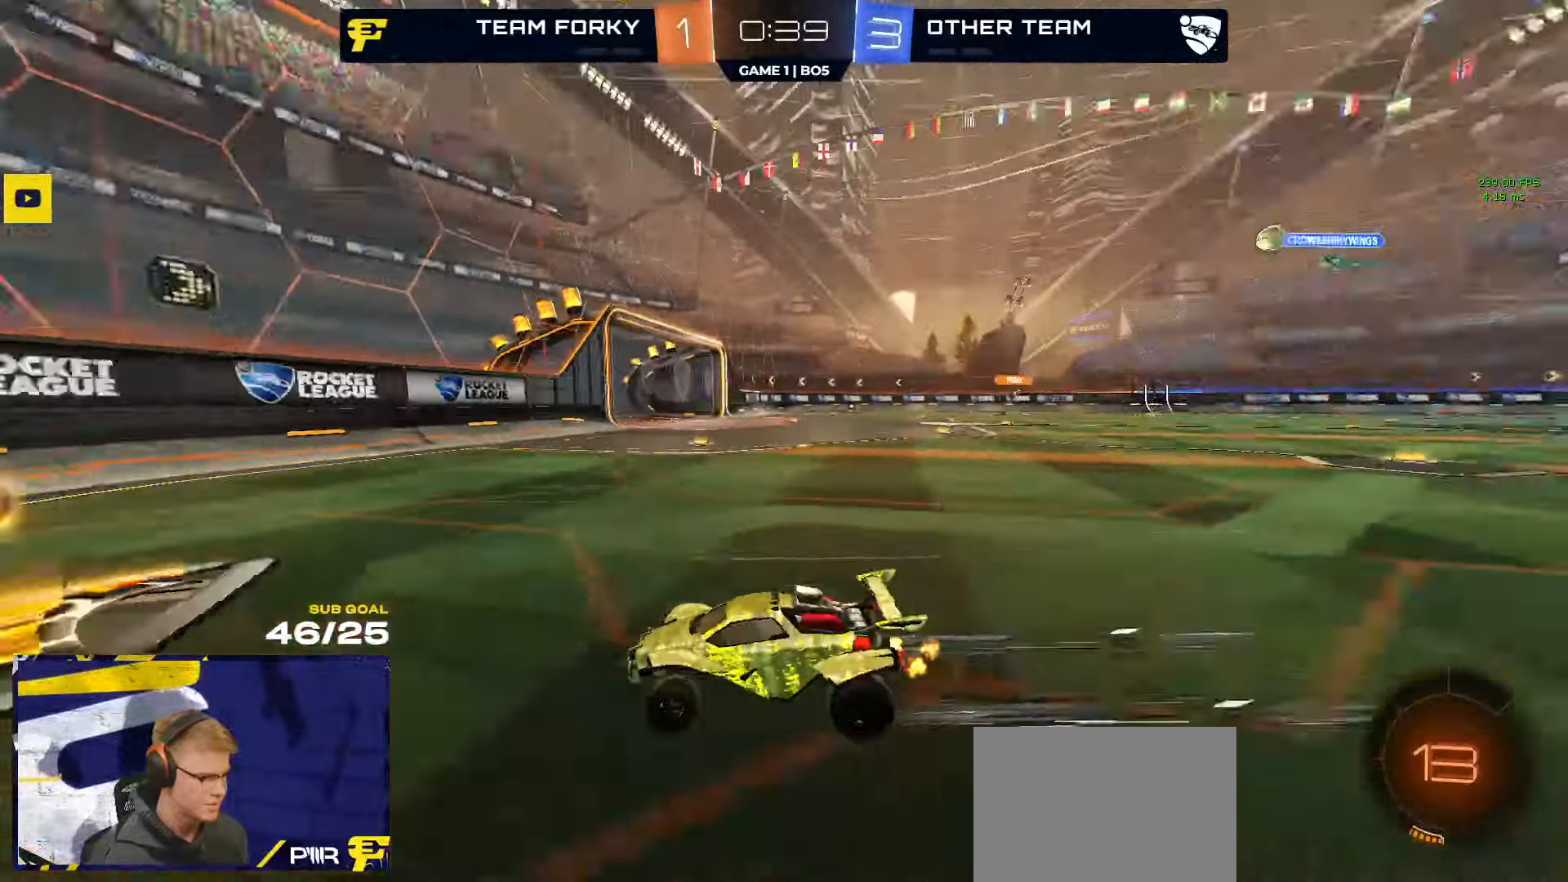
{"buttons": ["R1", "R2"], "left_stick": "right", "right_stick": "center", "events": [[283, "left_stick", "right"], [433, "A", "down"], [450, "R1", "down"], [500, "A", "up"]]}
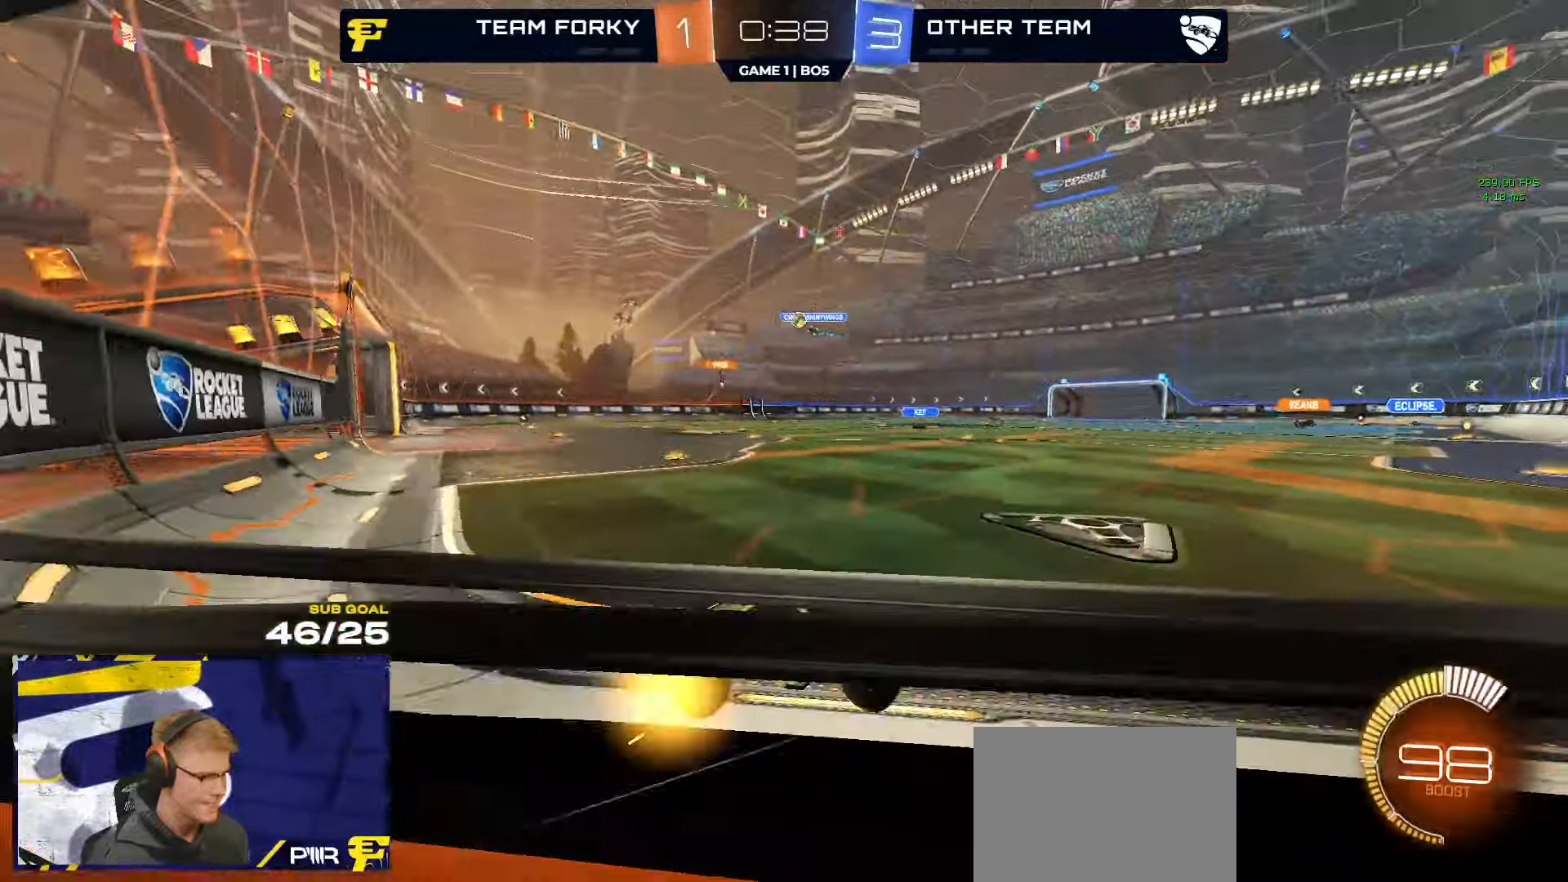
{"buttons": ["R1", "R2"], "left_stick": "right", "right_stick": "center", "events": [[50, "A", "down"], [133, "R1", "up"], [150, "A", "up"], [483, "R1", "down"]]}
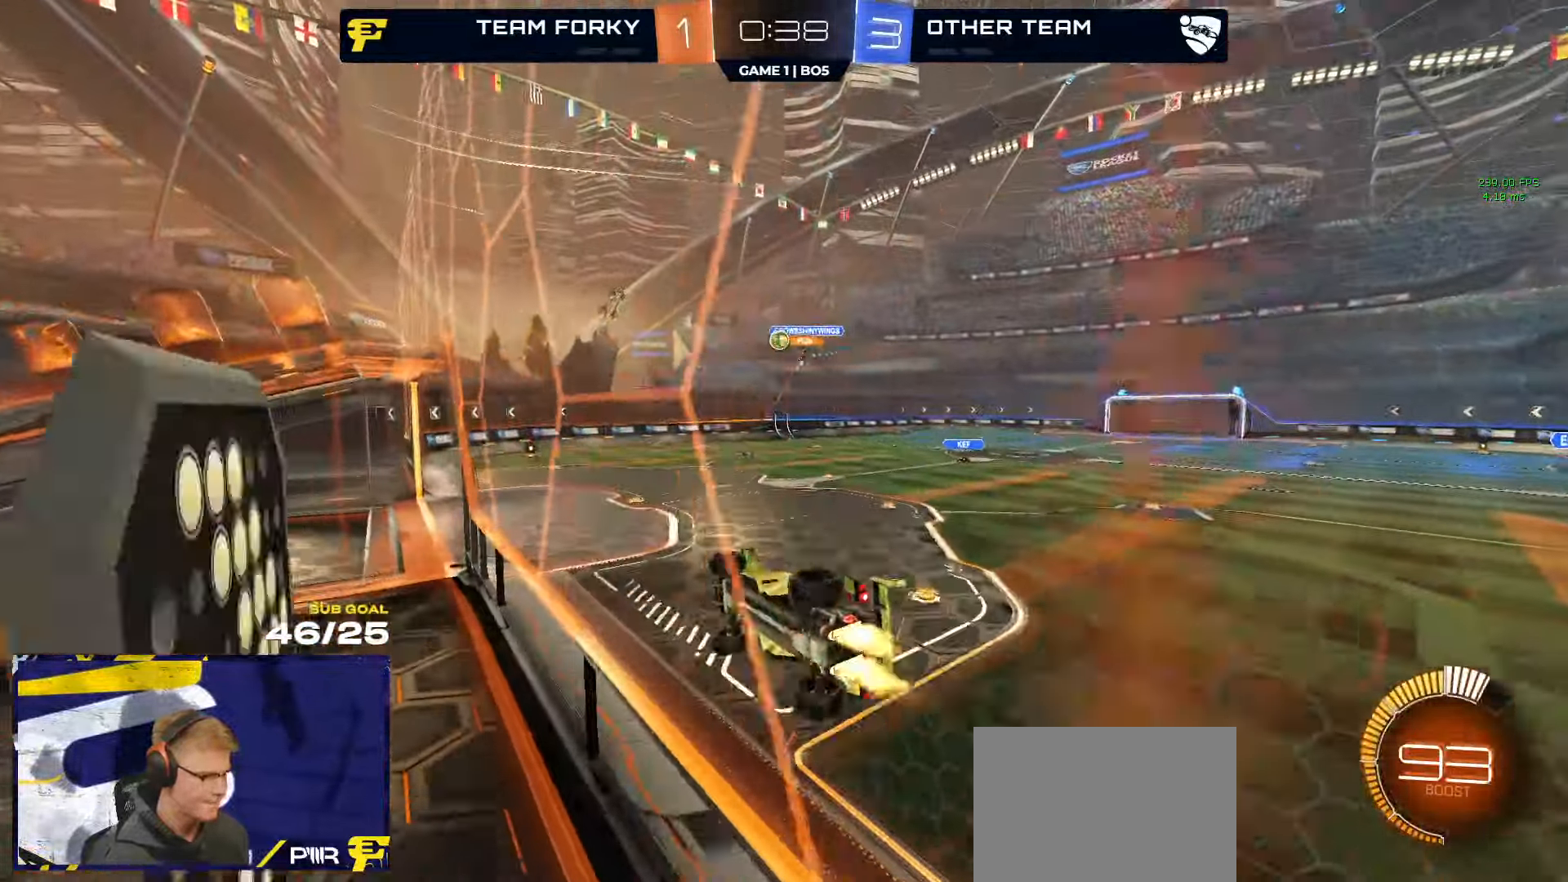
{"buttons": ["R2"], "left_stick": "center", "right_stick": "center", "events": [[83, "A", "down"], [83, "left_stick", "up-left"], [116, "A", "up"], [150, "A", "down"], [200, "A", "up"], [200, "R1", "up"], [233, "left_stick", "center"]]}
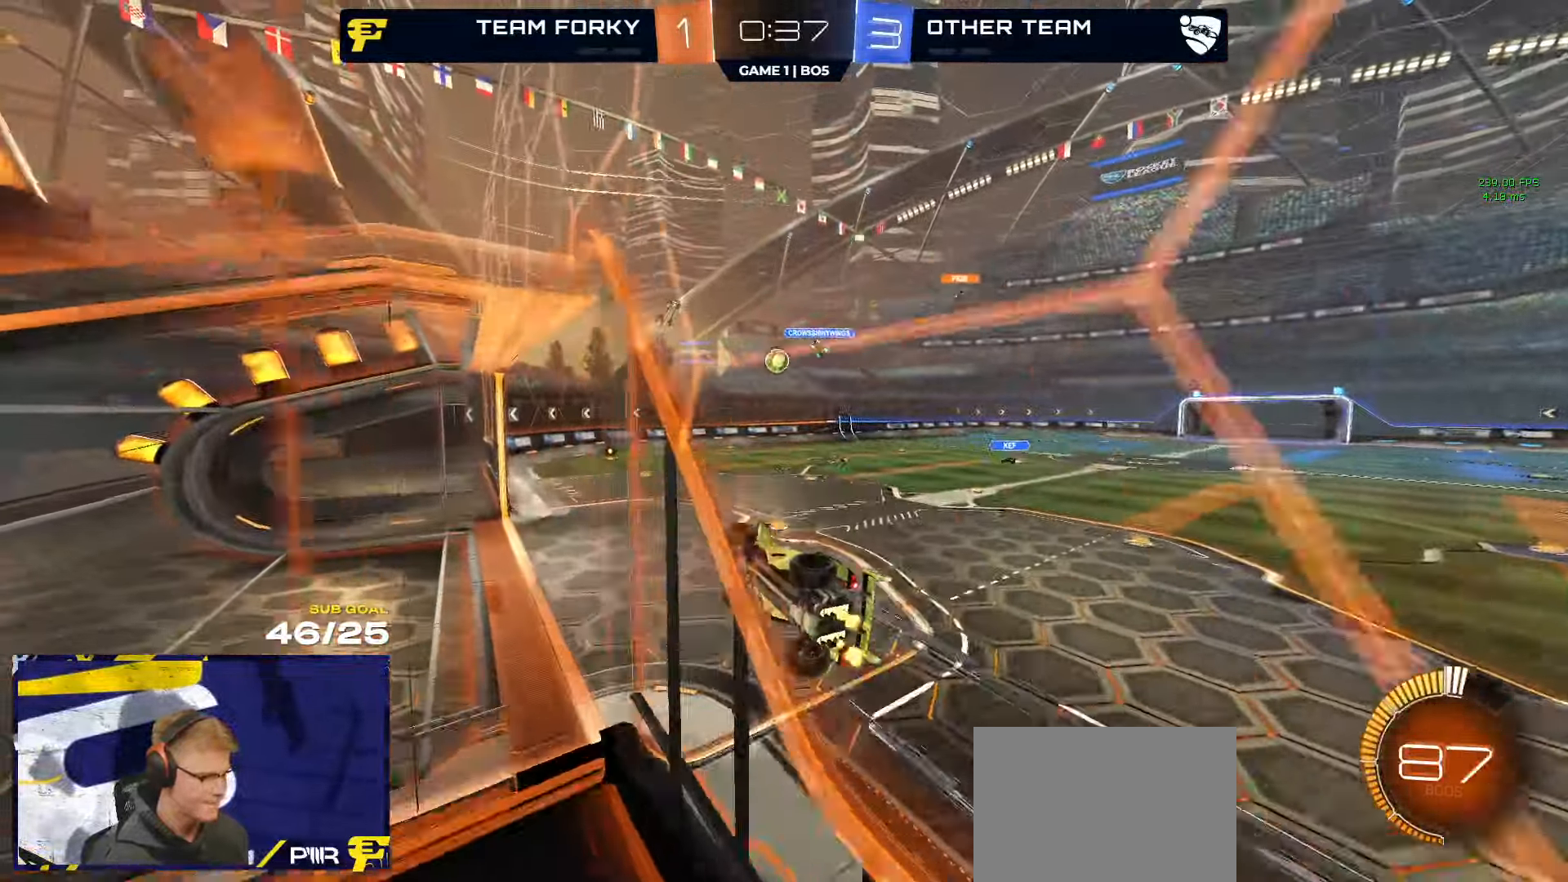
{"buttons": ["R2"], "left_stick": "up-right", "right_stick": "center", "events": [[116, "left_stick", "left"], [183, "left_stick", "center"], [283, "left_stick", "down"], [500, "left_stick", "up-right"]]}
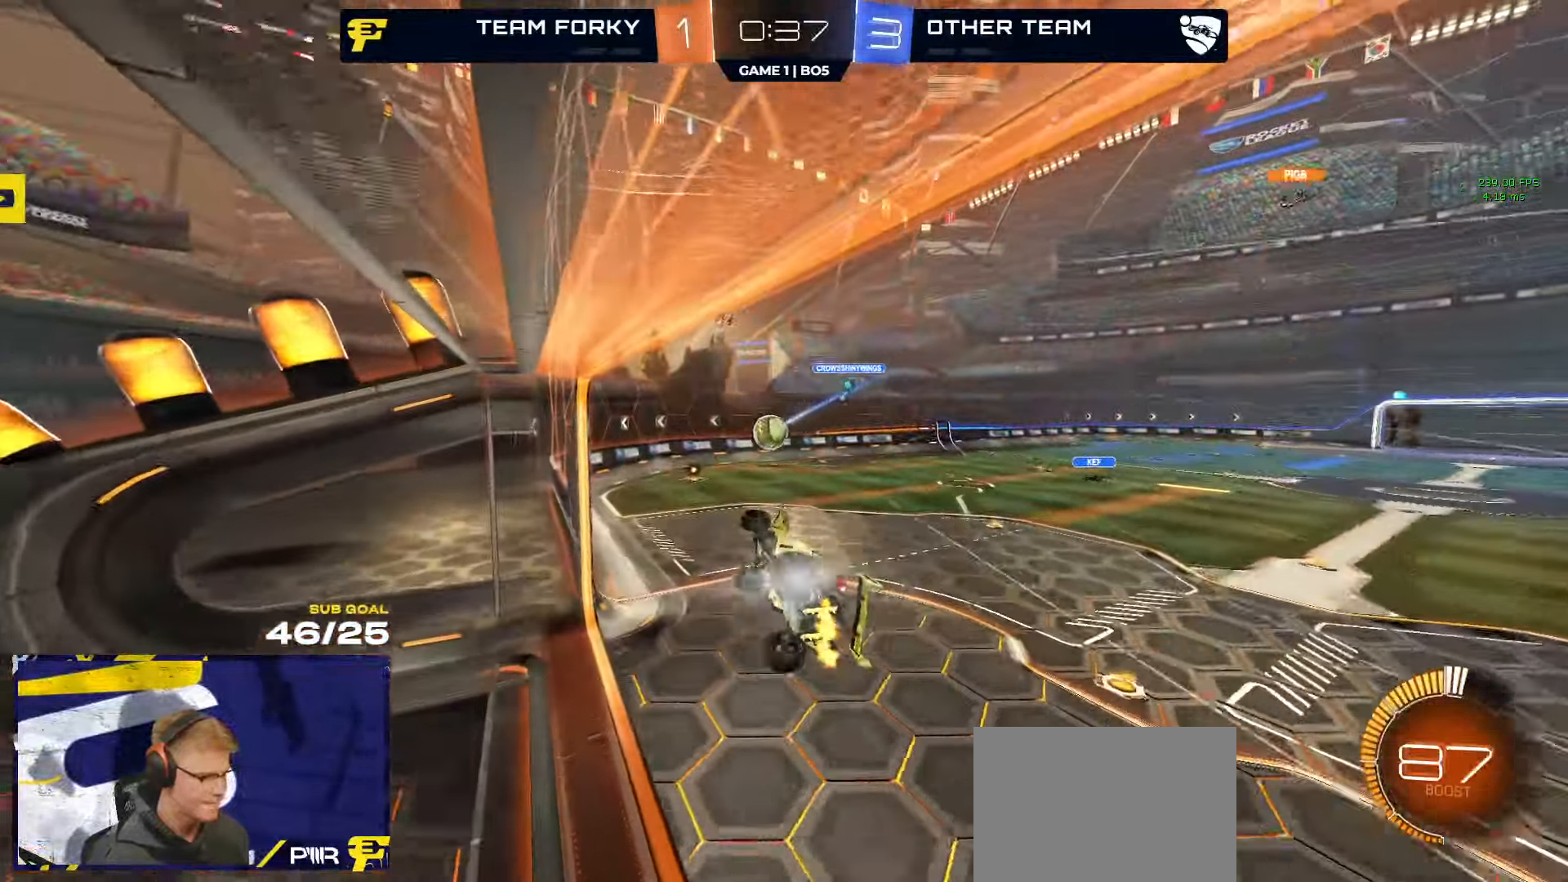
{"buttons": ["R2"], "left_stick": "down-left", "right_stick": "center", "events": [[100, "L1", "down"], [183, "A", "down"], [216, "L1", "up"], [250, "A", "up"], [283, "left_stick", "down-left"]]}
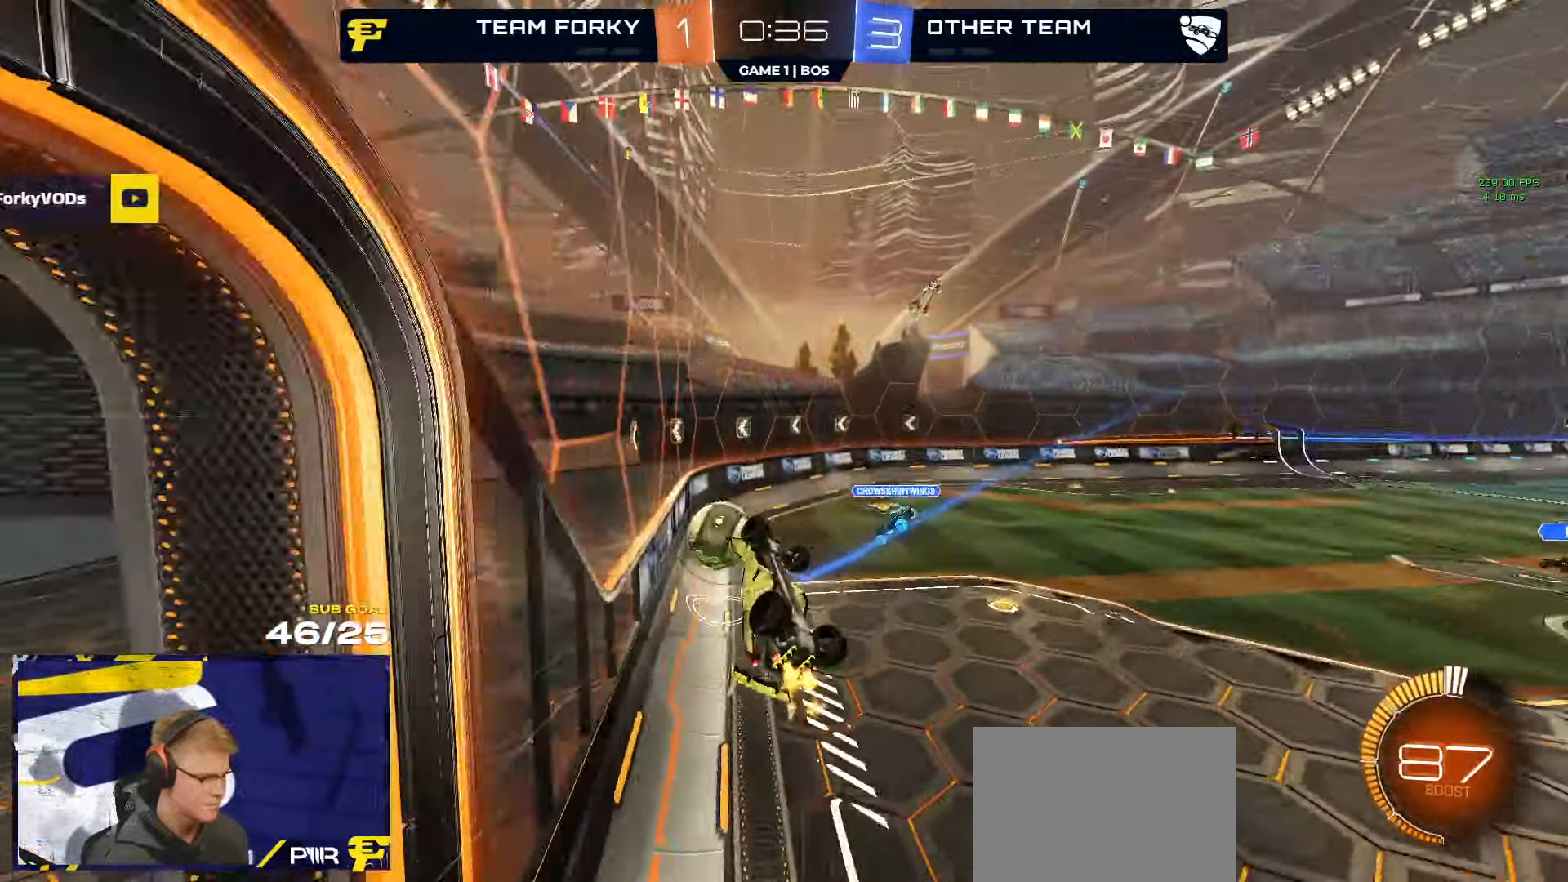
{"buttons": ["R2"], "left_stick": "center", "right_stick": "center", "events": [[250, "left_stick", "center"]]}
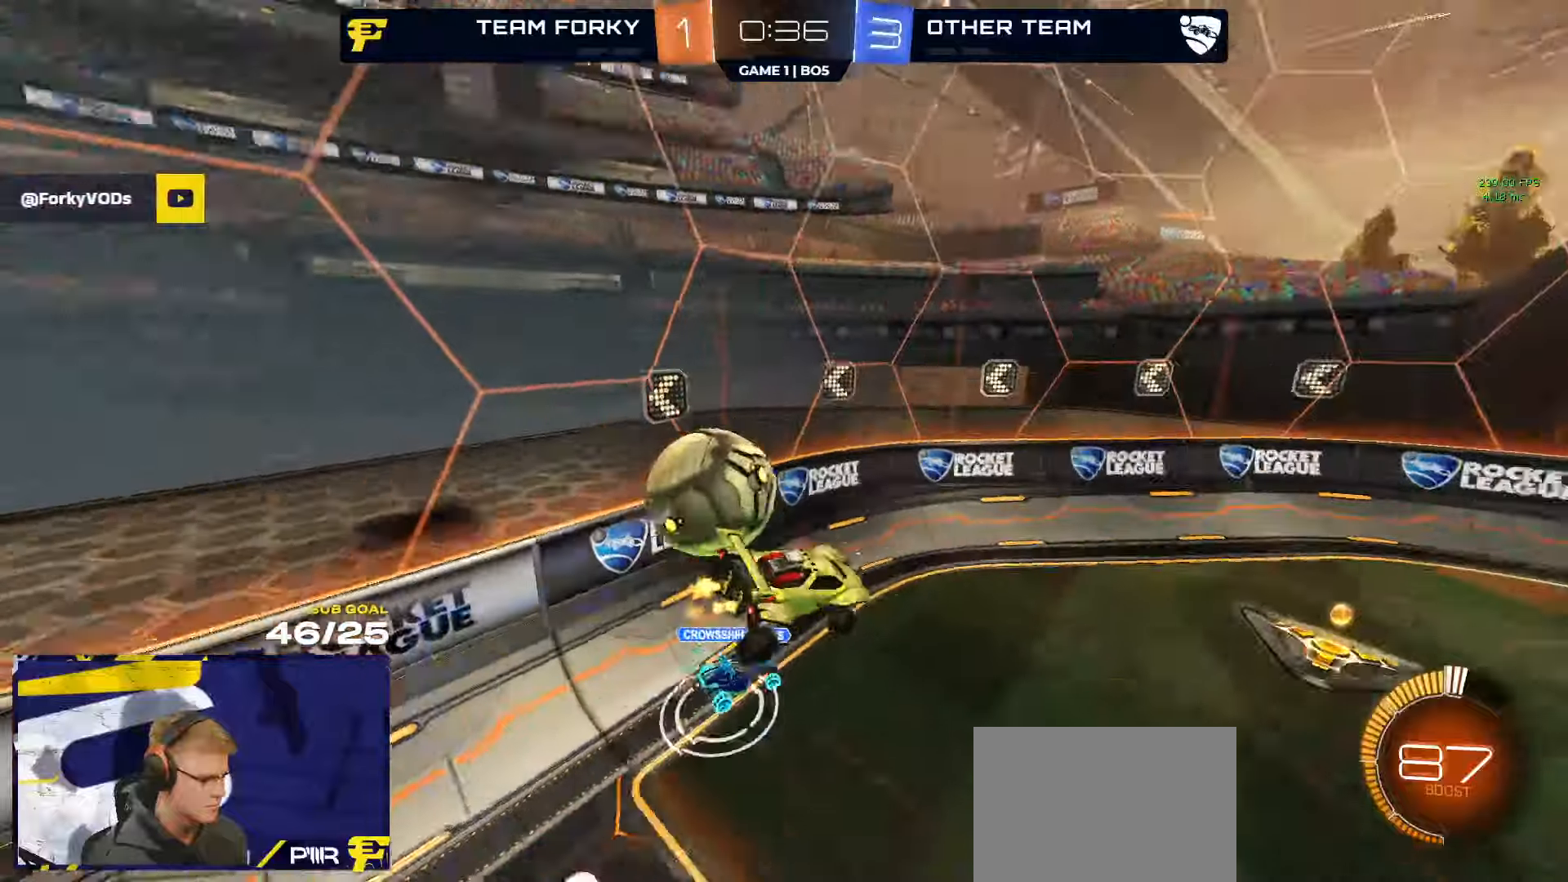
{"buttons": ["R2"], "left_stick": "center", "right_stick": "center", "events": [[67, "R1", "down"], [150, "left_stick", "down-left"], [233, "left_stick", "center"], [317, "R1", "up"]]}